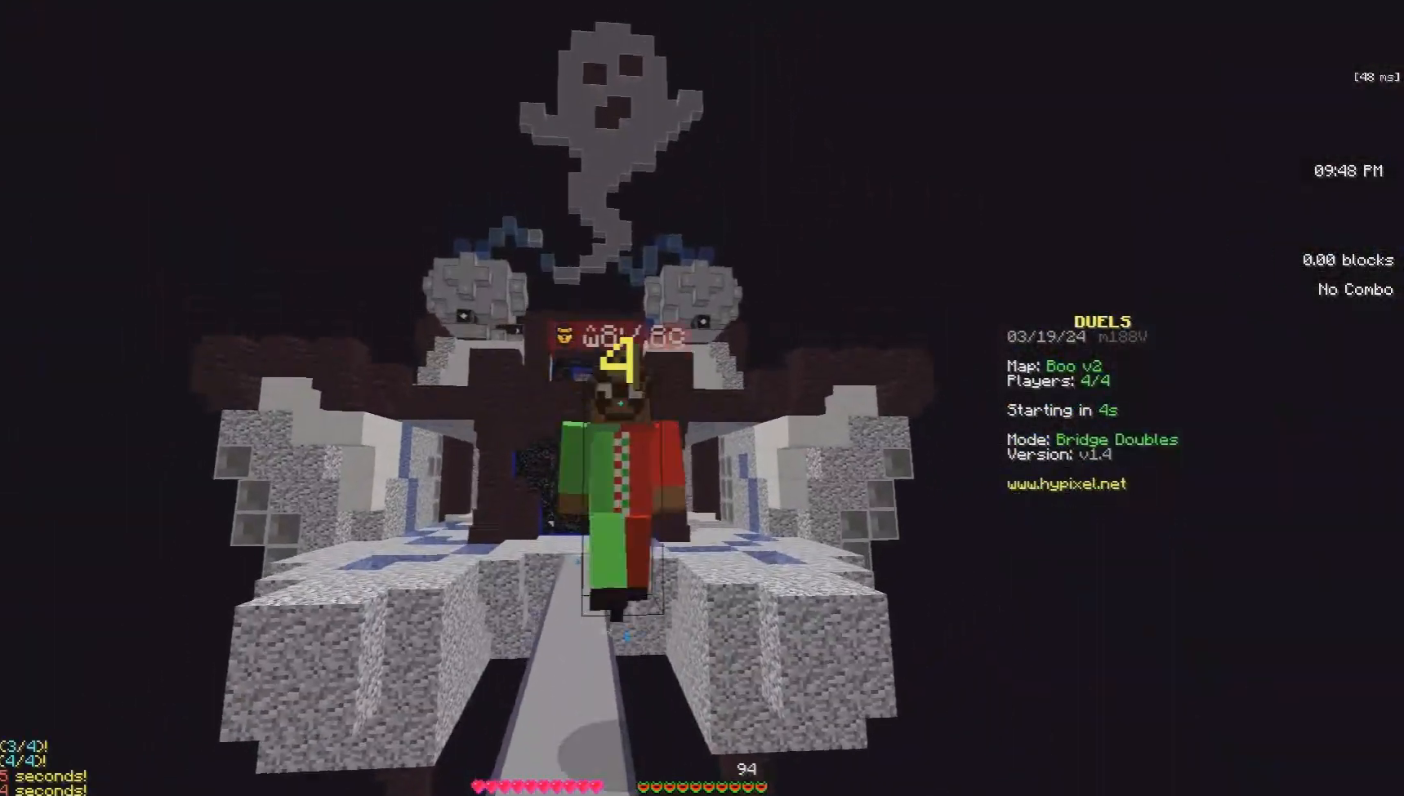
Gameplay with keyboard and mouse; each line is a JSON object with the keys and mouse buttons held at the frame after it. "events" lists presses ("down") and releases ("up") of "a", "d", "s", "space", "w", "mouse_left" and "mouse_right" between this image and that frame as [ms after this image, input, new state], when the widget could be followed in between. "mouse_left", "mouse_right" = the "left", "right" buttons of the "mouse" list. No other keys are recorded. Fast repeated clicks can show as one long hold. Mouse movement is not recorded.
{"keys": ["space", "w"], "mouse": [], "events": []}
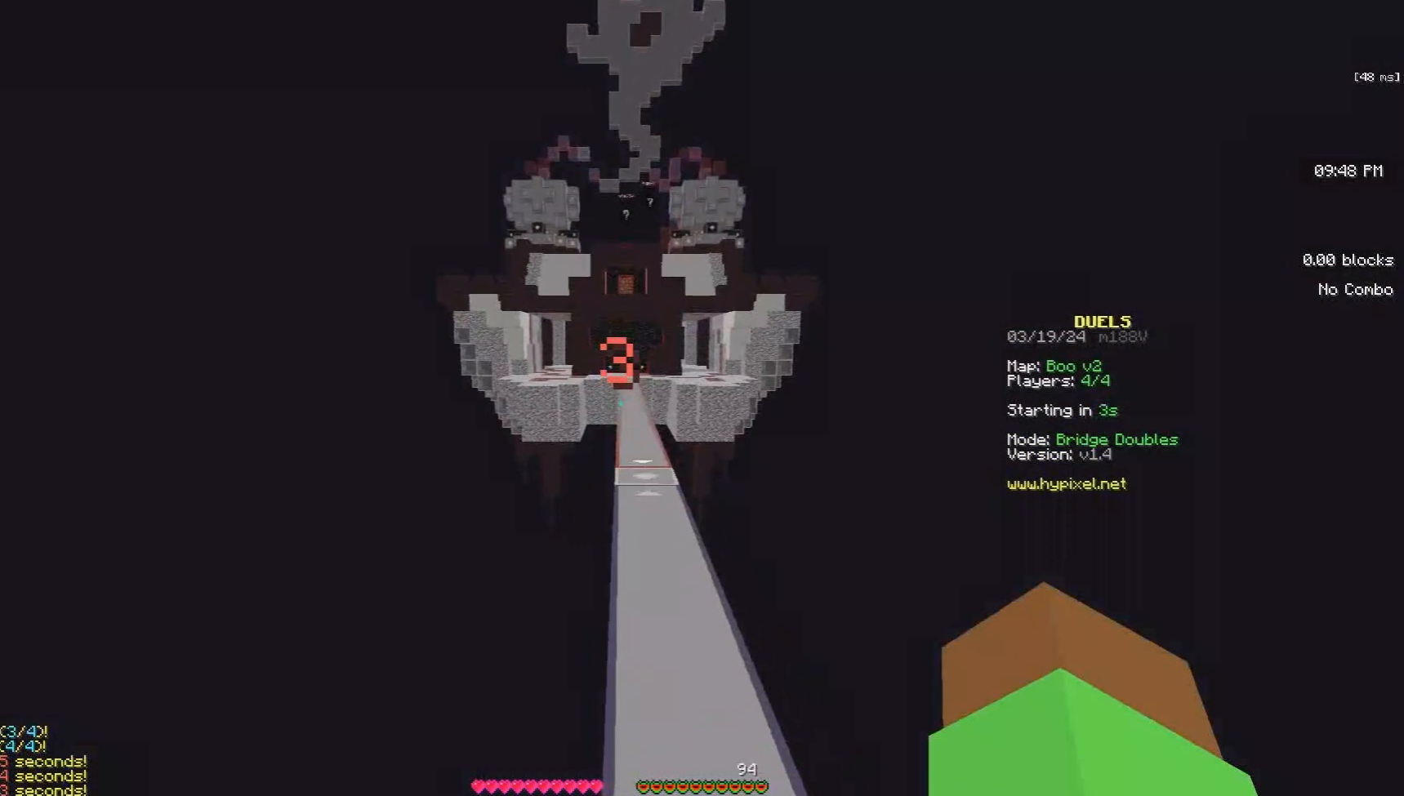
{"keys": ["space", "w"], "mouse": [], "events": []}
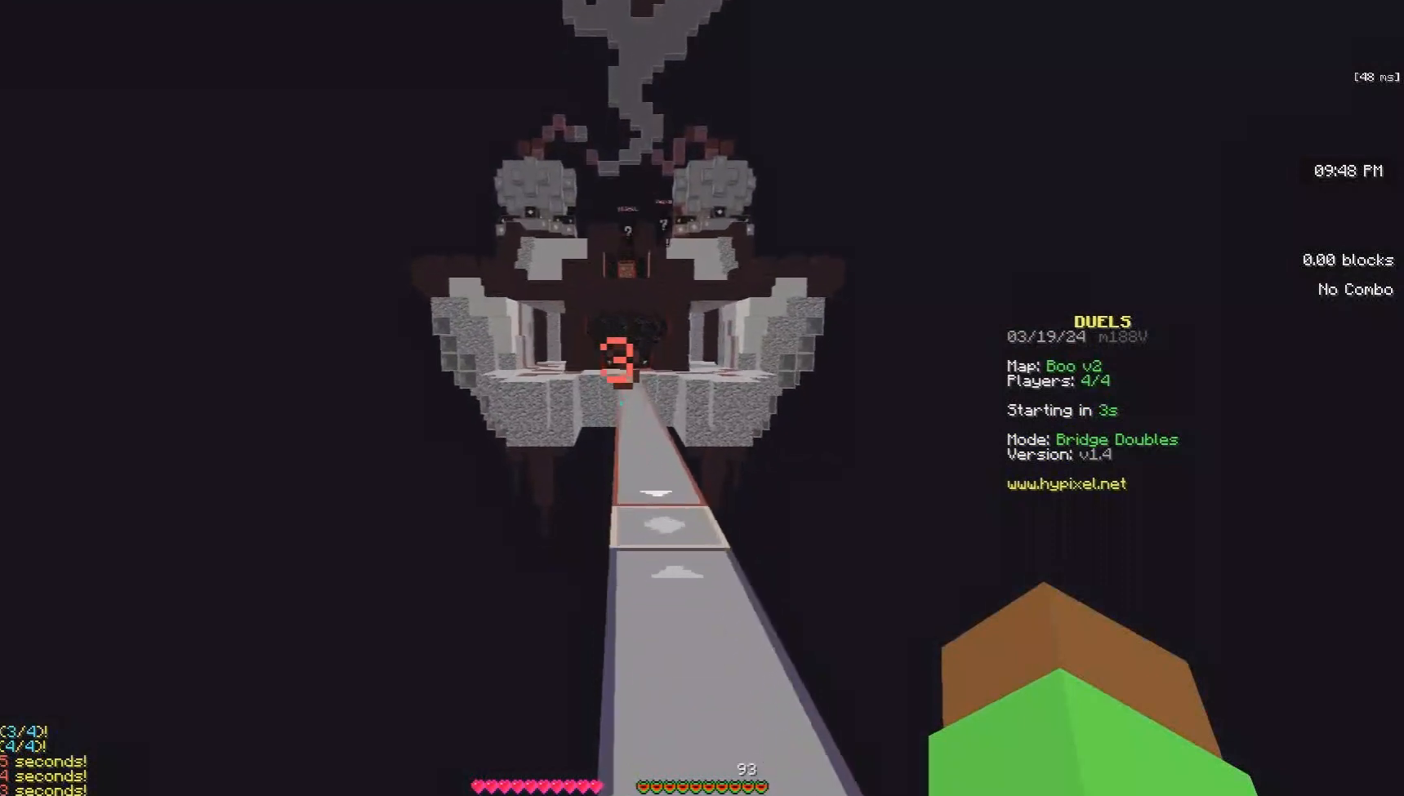
{"keys": ["space", "w"], "mouse": [], "events": []}
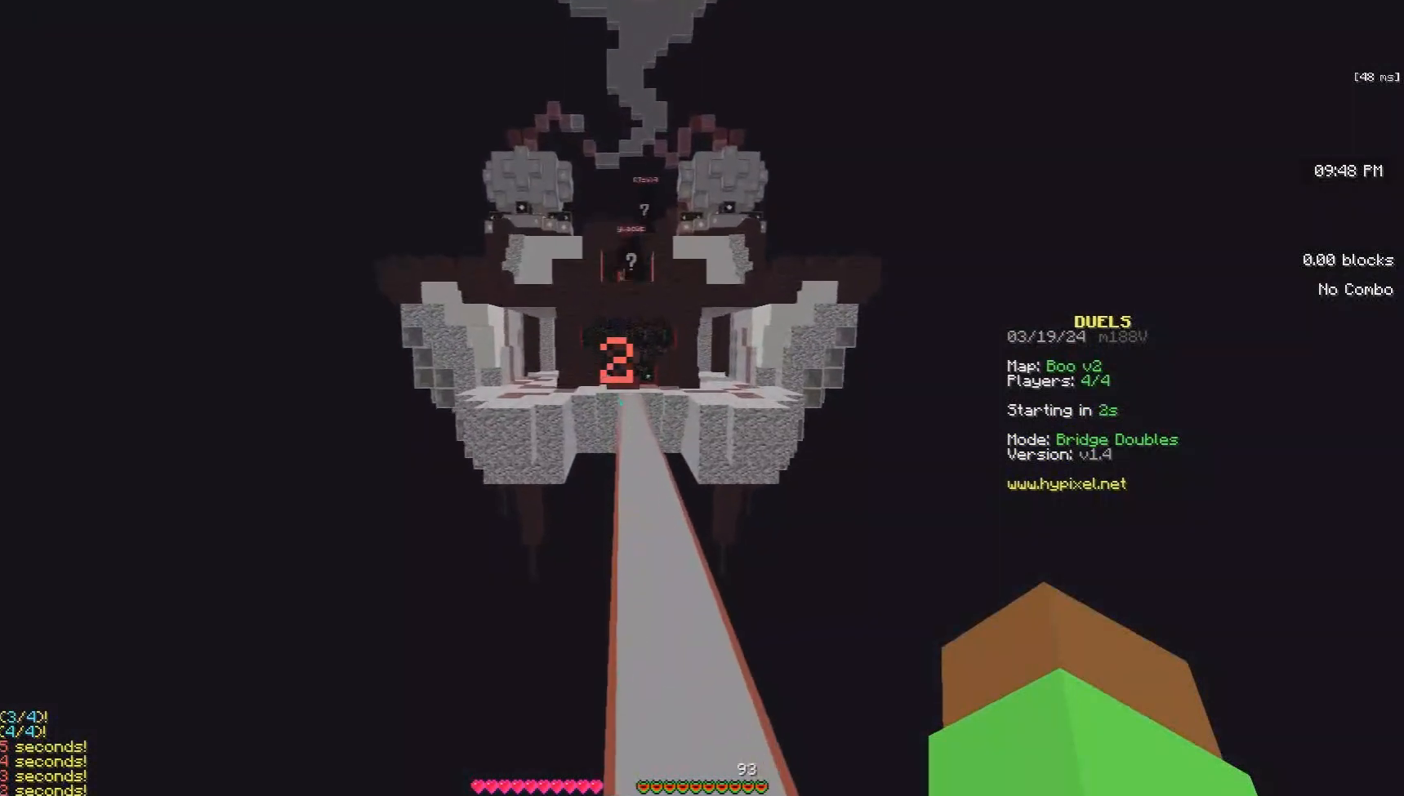
{"keys": ["d", "space", "w"], "mouse": [], "events": [[433, "d", "down"]]}
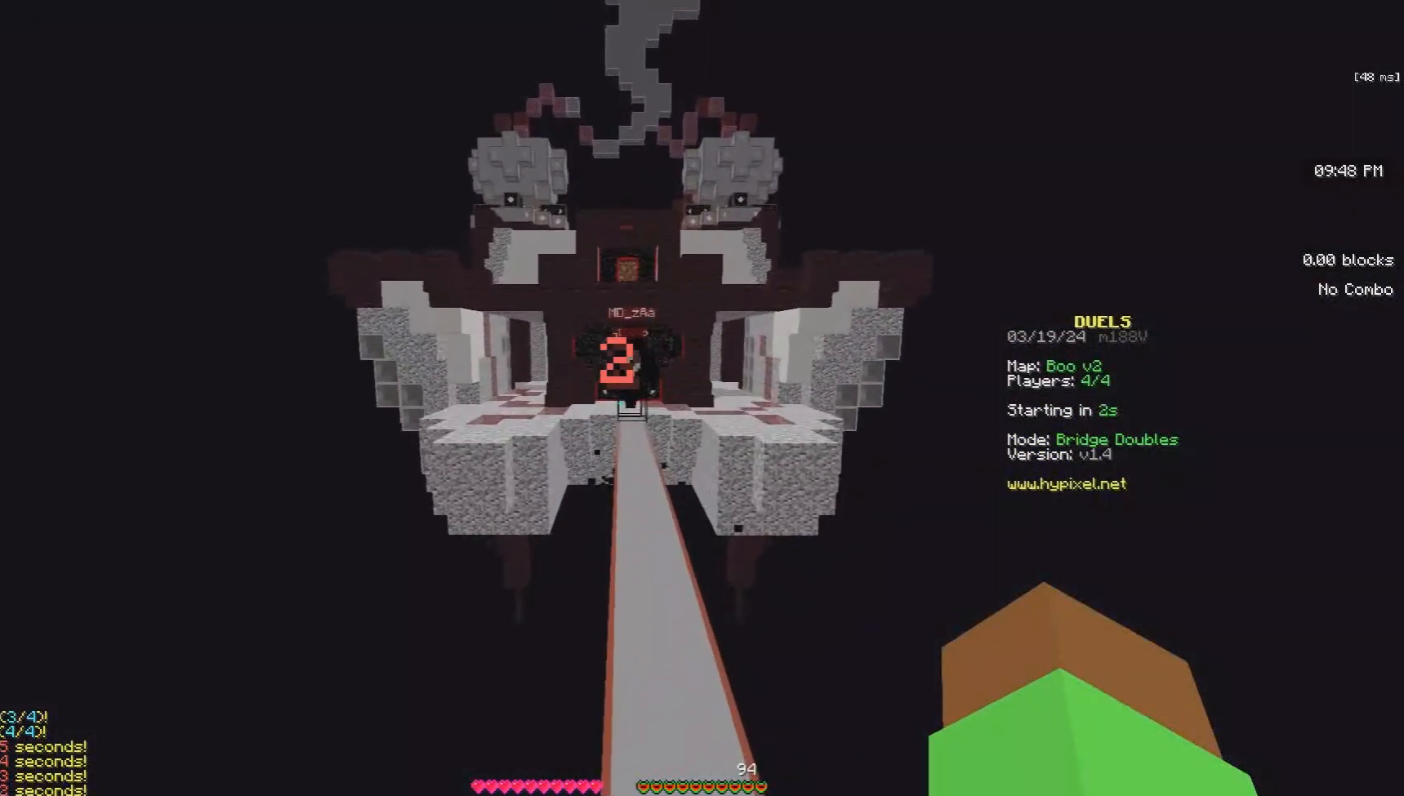
{"keys": ["space", "w"], "mouse": [], "events": [[167, "d", "up"]]}
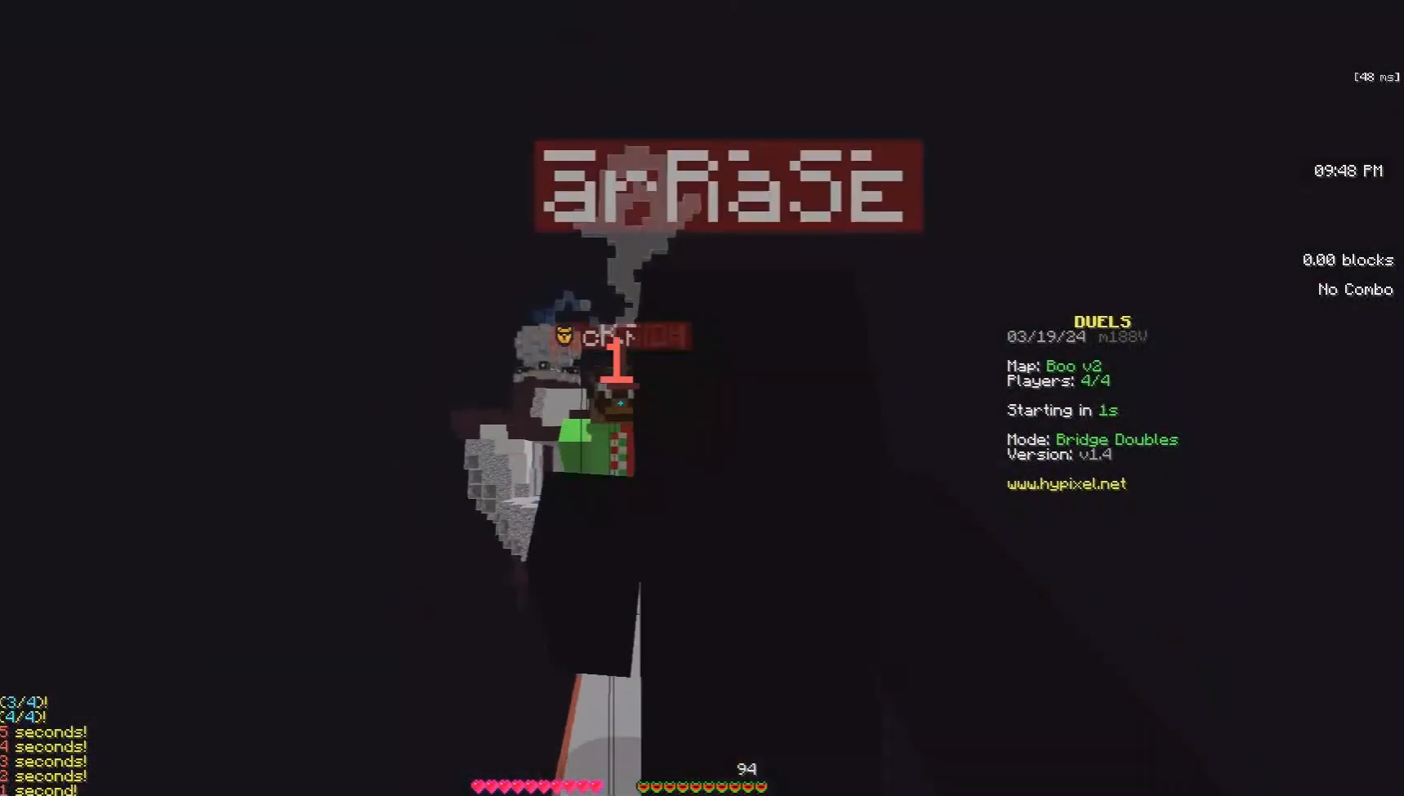
{"keys": ["space", "w"], "mouse": [], "events": []}
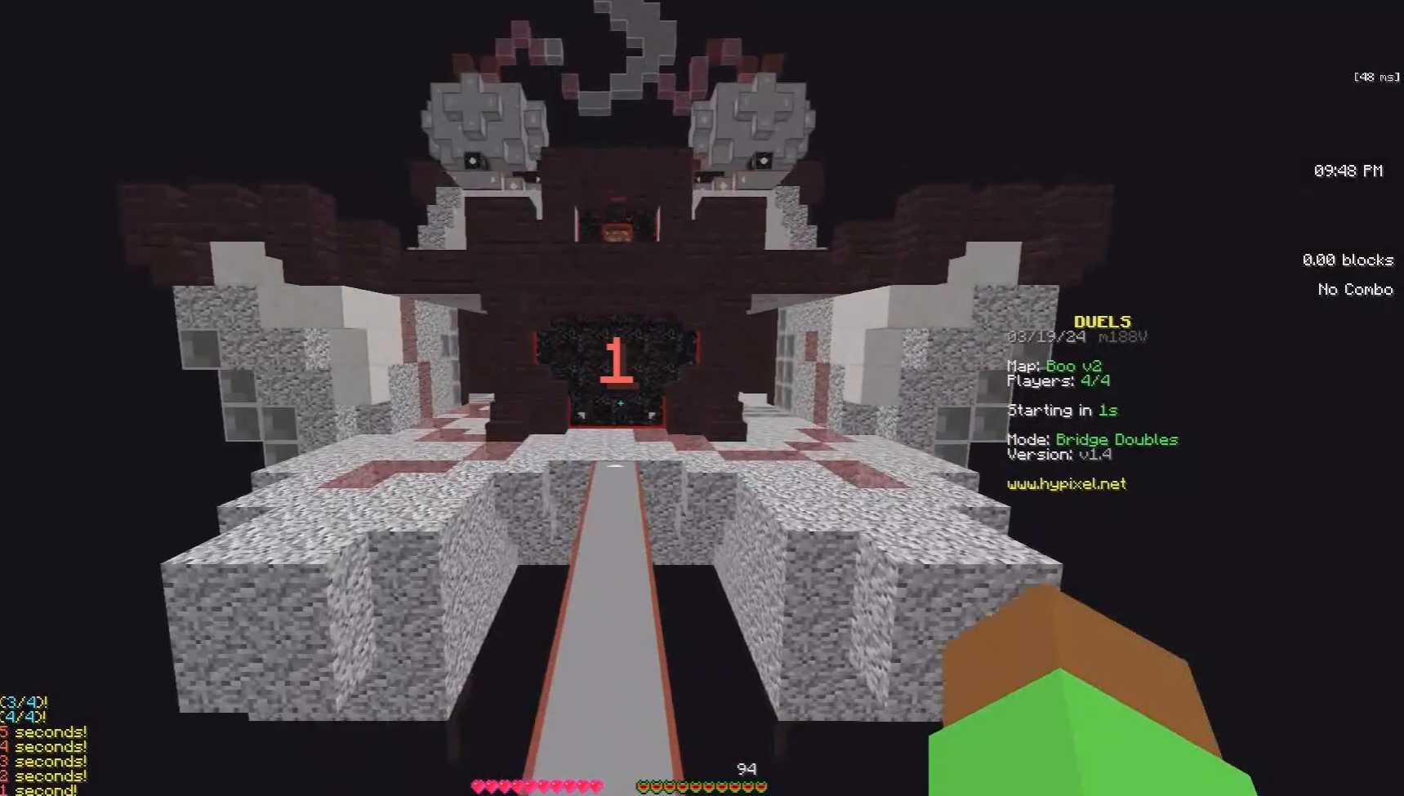
{"keys": ["space", "w"], "mouse": [], "events": []}
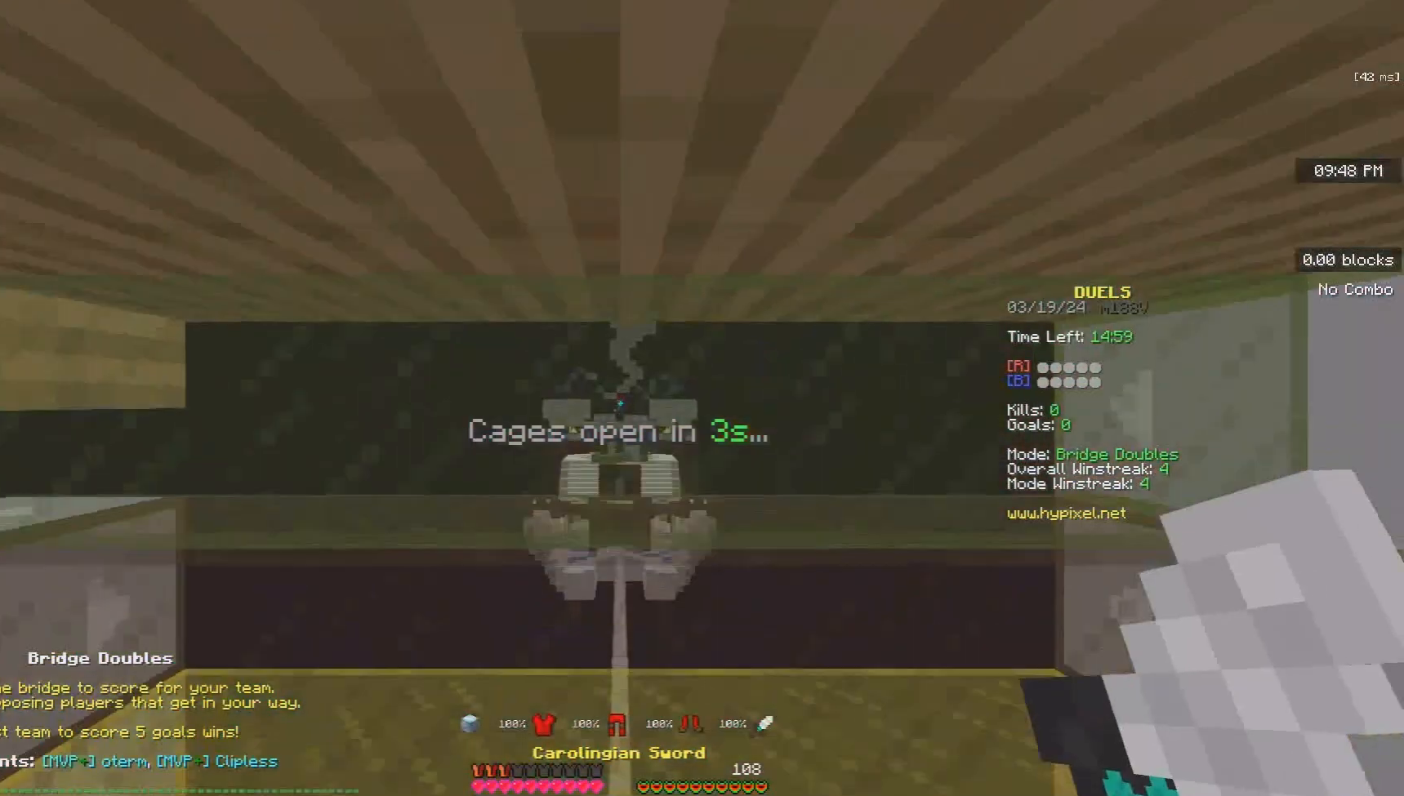
{"keys": ["d", "s"], "mouse": [], "events": [[200, "w", "up"], [300, "d", "down"], [300, "s", "down"], [300, "space", "up"]]}
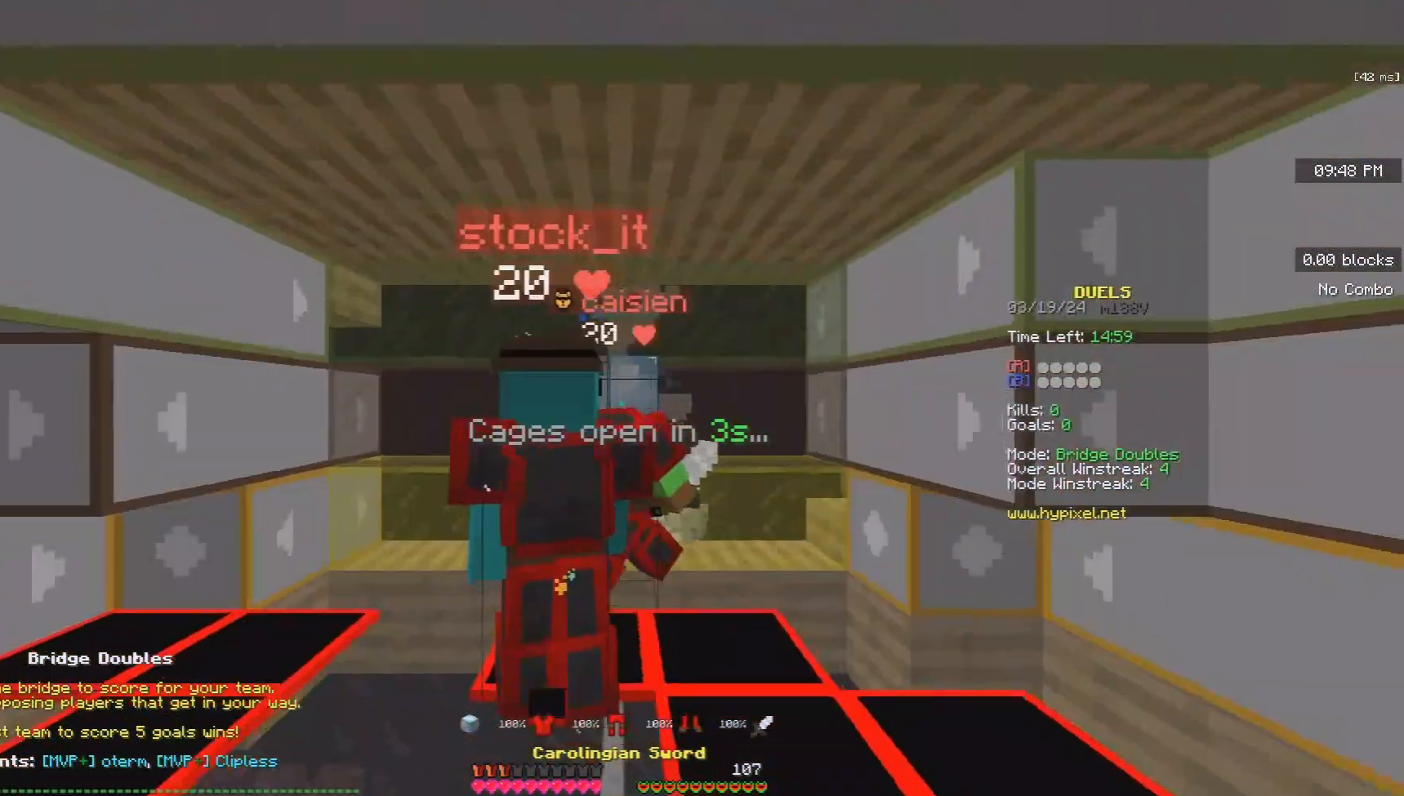
{"keys": ["s", "space"], "mouse": [], "events": [[467, "space", "down"], [500, "d", "up"]]}
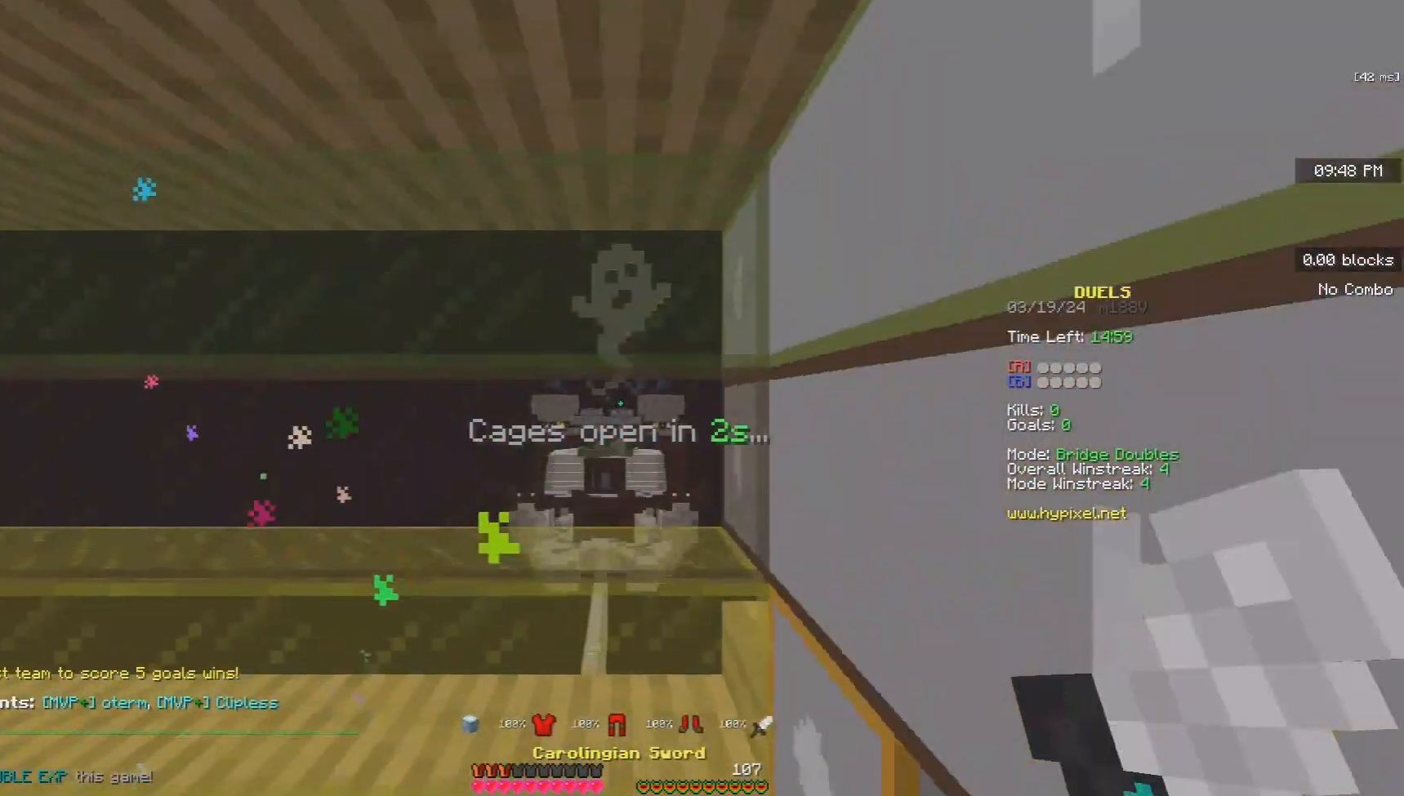
{"keys": ["s"], "mouse": [], "events": [[267, "space", "up"]]}
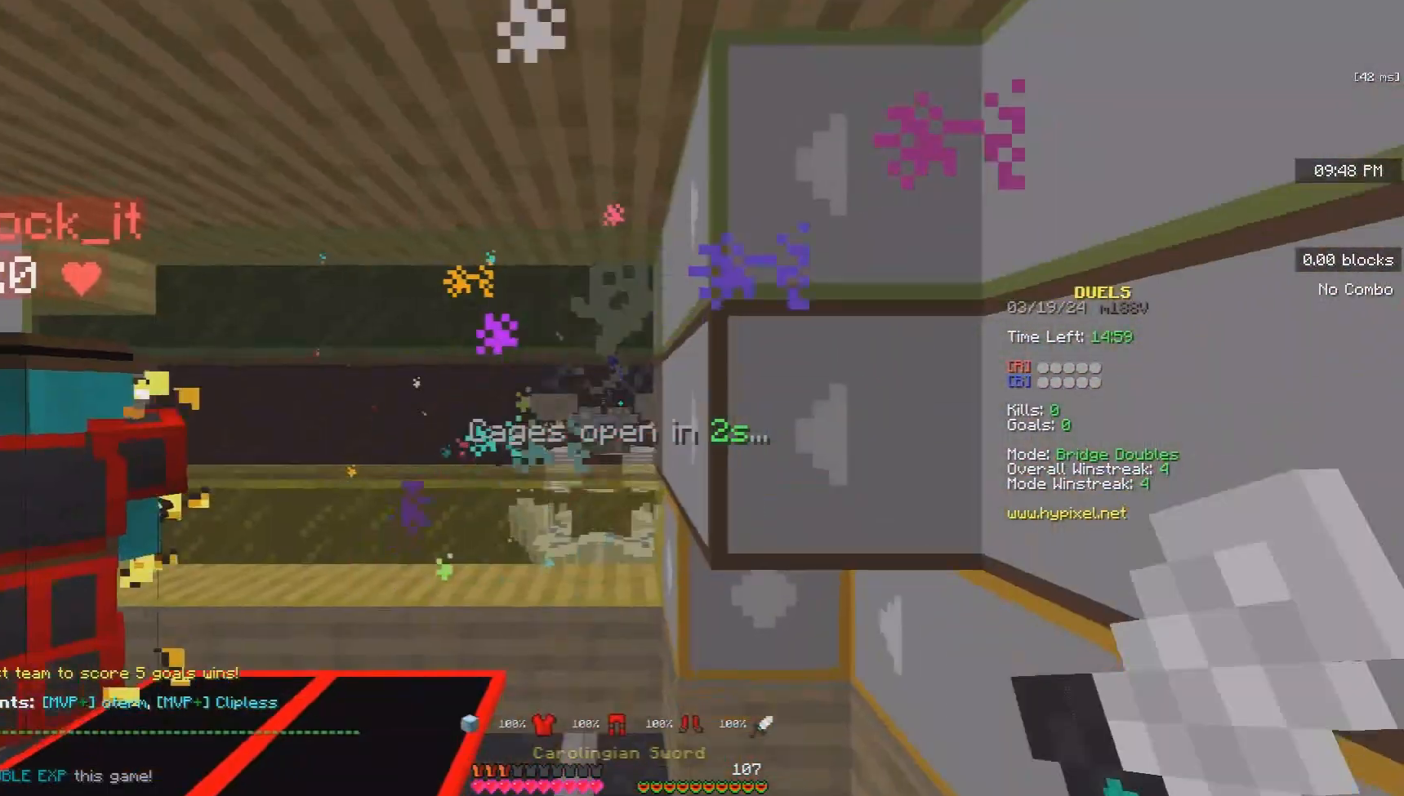
{"keys": ["a", "w"], "mouse": ["right"], "events": [[67, "mouse_right", "down"], [100, "s", "up"], [167, "a", "down"], [167, "w", "down"]]}
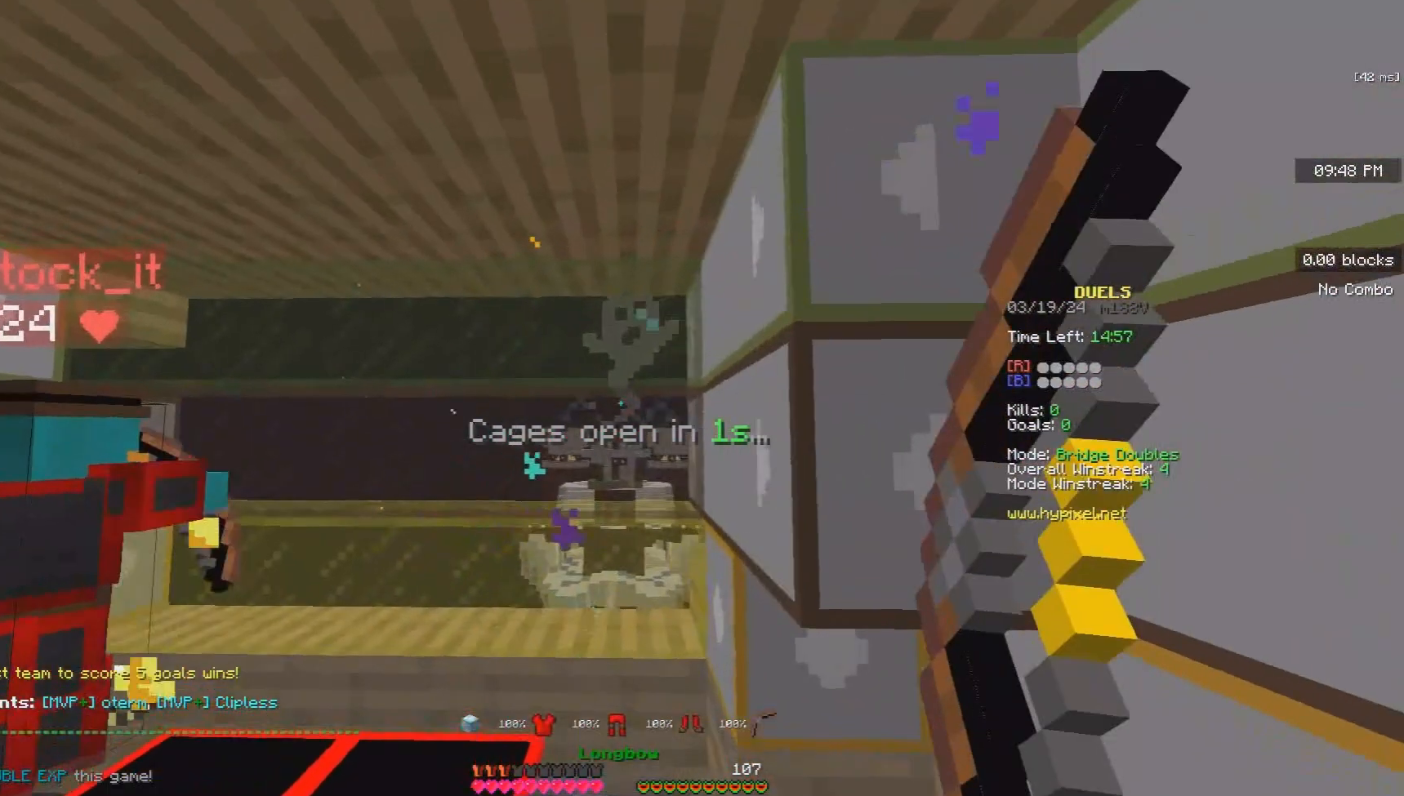
{"keys": ["w"], "mouse": ["right"], "events": [[400, "a", "up"]]}
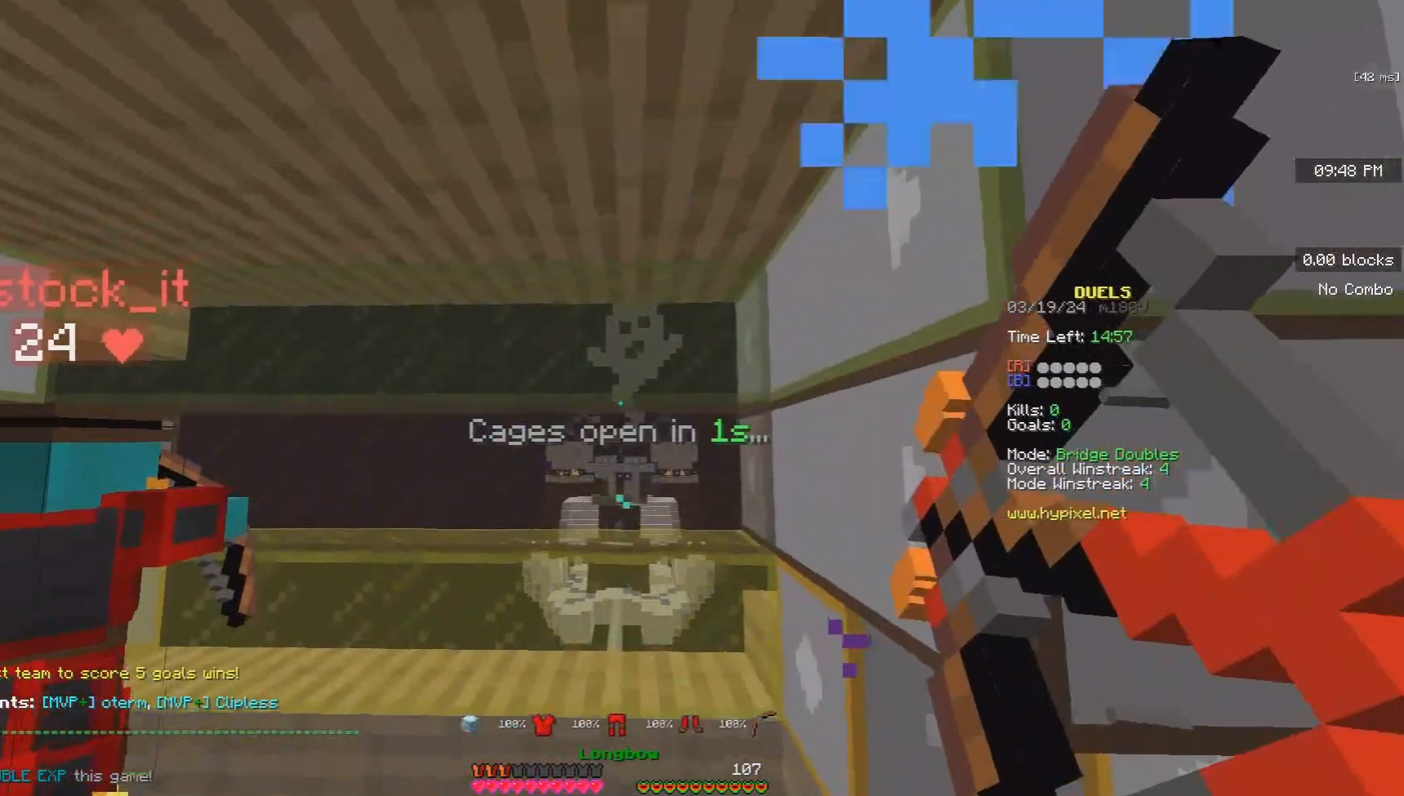
{"keys": ["space", "w"], "mouse": ["left"], "events": [[167, "mouse_right", "up"], [200, "mouse_left", "down"], [400, "space", "down"]]}
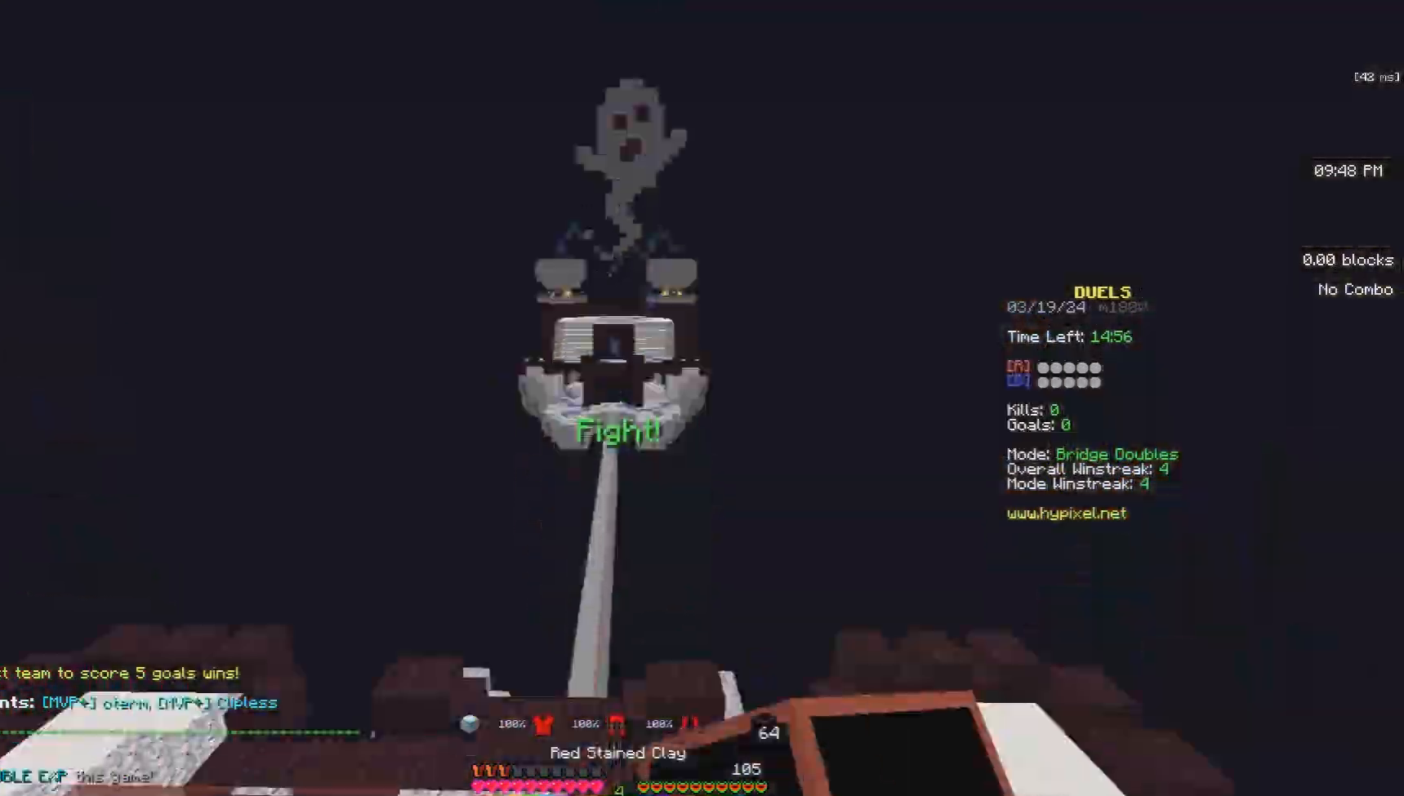
{"keys": ["space", "w"], "mouse": [], "events": [[367, "mouse_left", "up"]]}
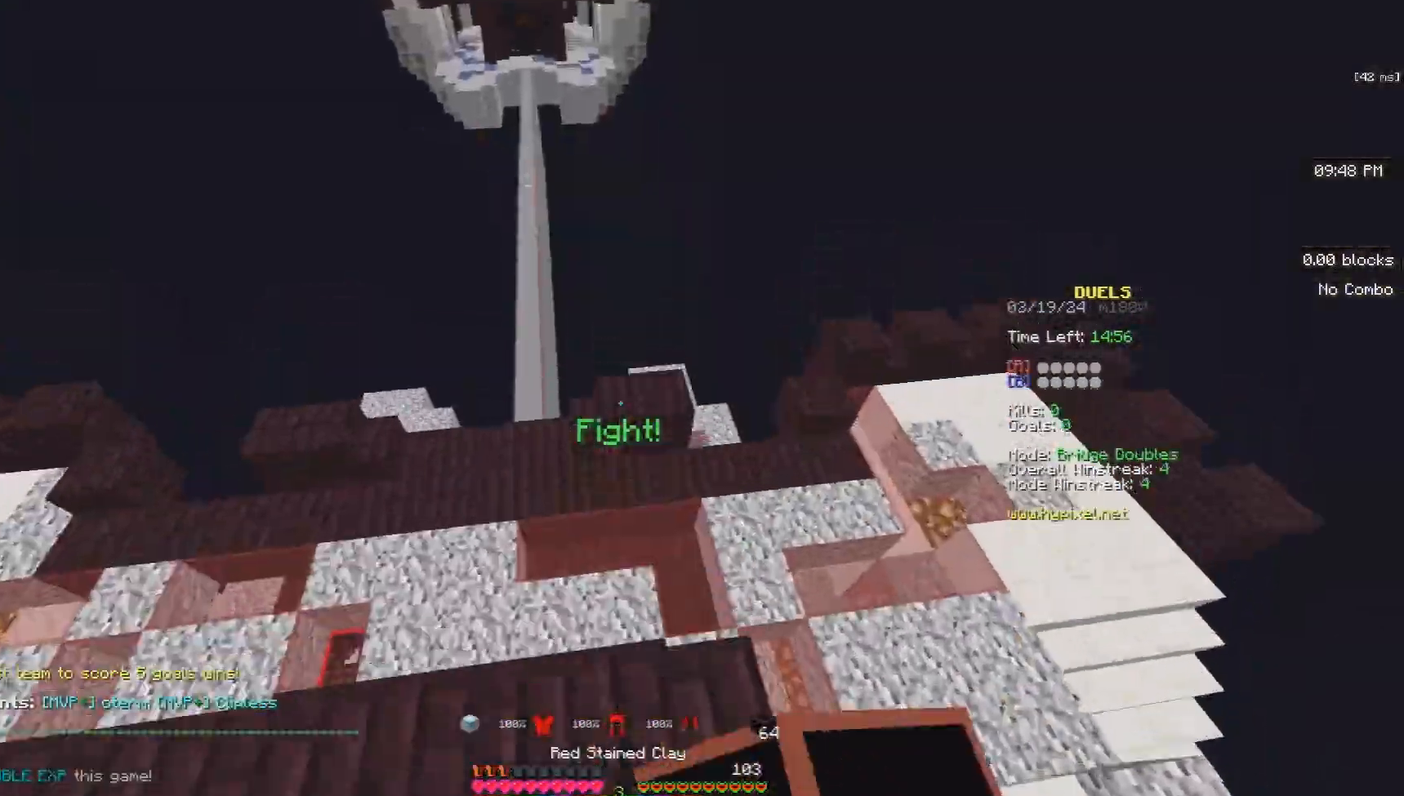
{"keys": ["w"], "mouse": [], "events": [[300, "space", "up"]]}
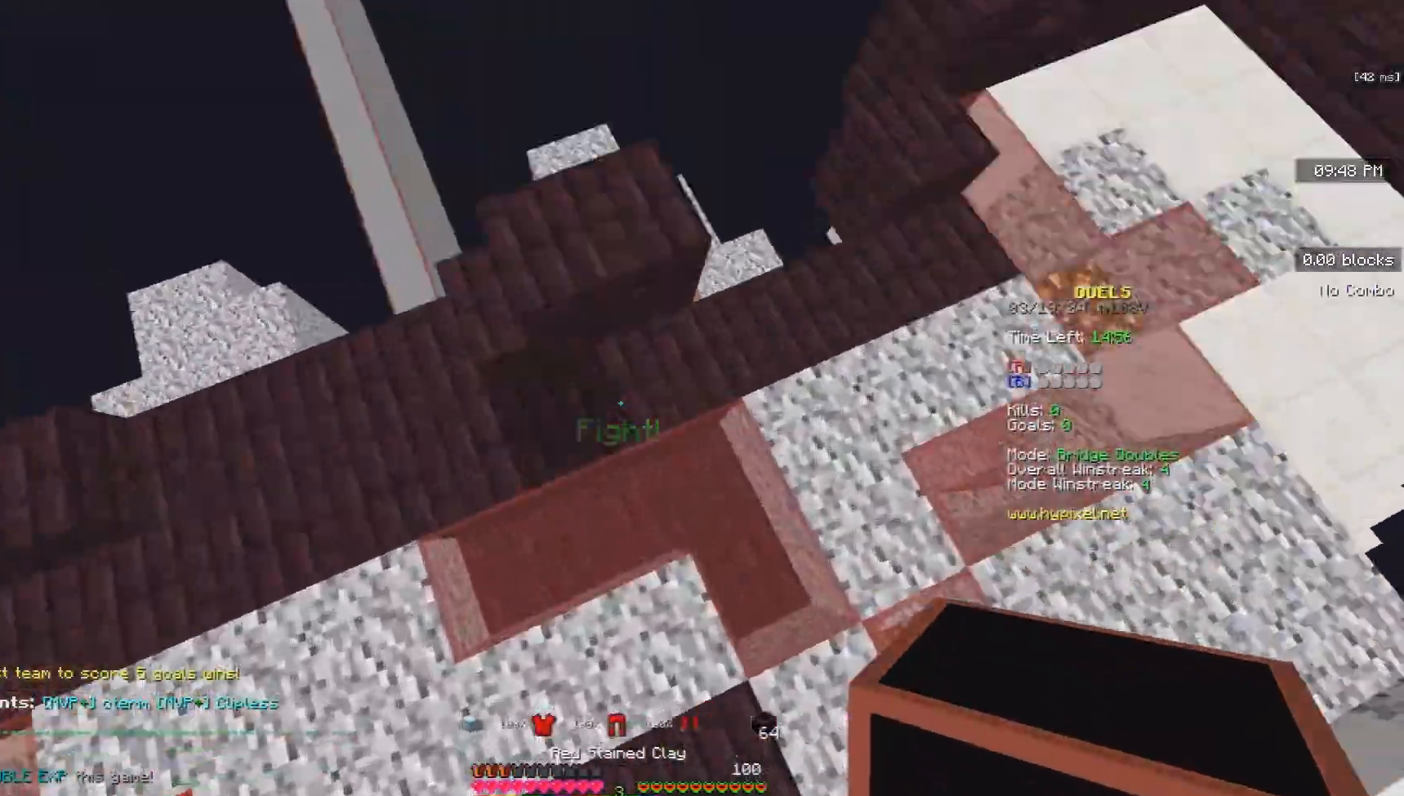
{"keys": ["space", "w"], "mouse": ["left"], "events": [[33, "mouse_right", "down"], [67, "space", "down"], [133, "mouse_right", "up"], [467, "mouse_left", "down"]]}
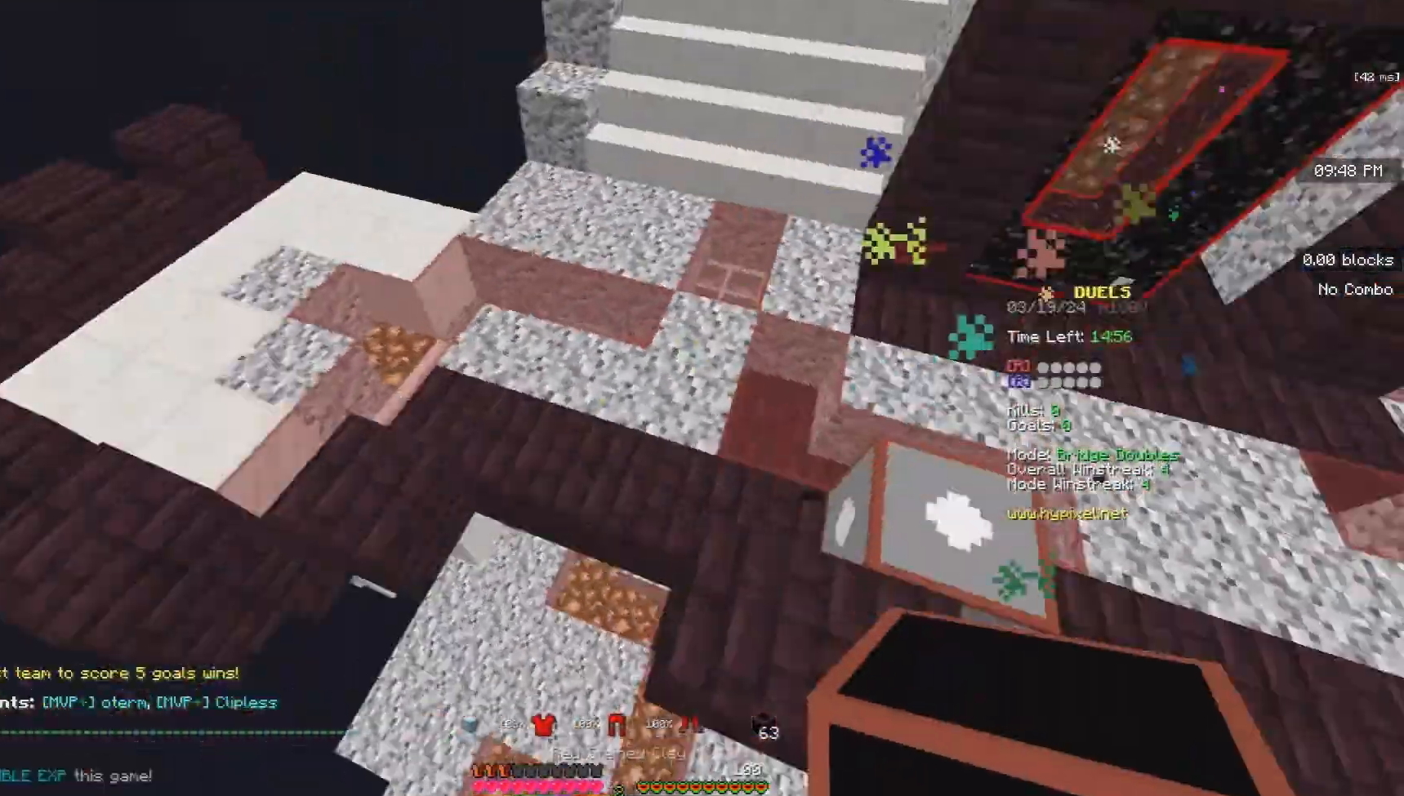
{"keys": ["d", "w"], "mouse": ["left"], "events": [[100, "space", "up"], [133, "d", "down"], [367, "mouse_left", "up"], [433, "mouse_left", "down"]]}
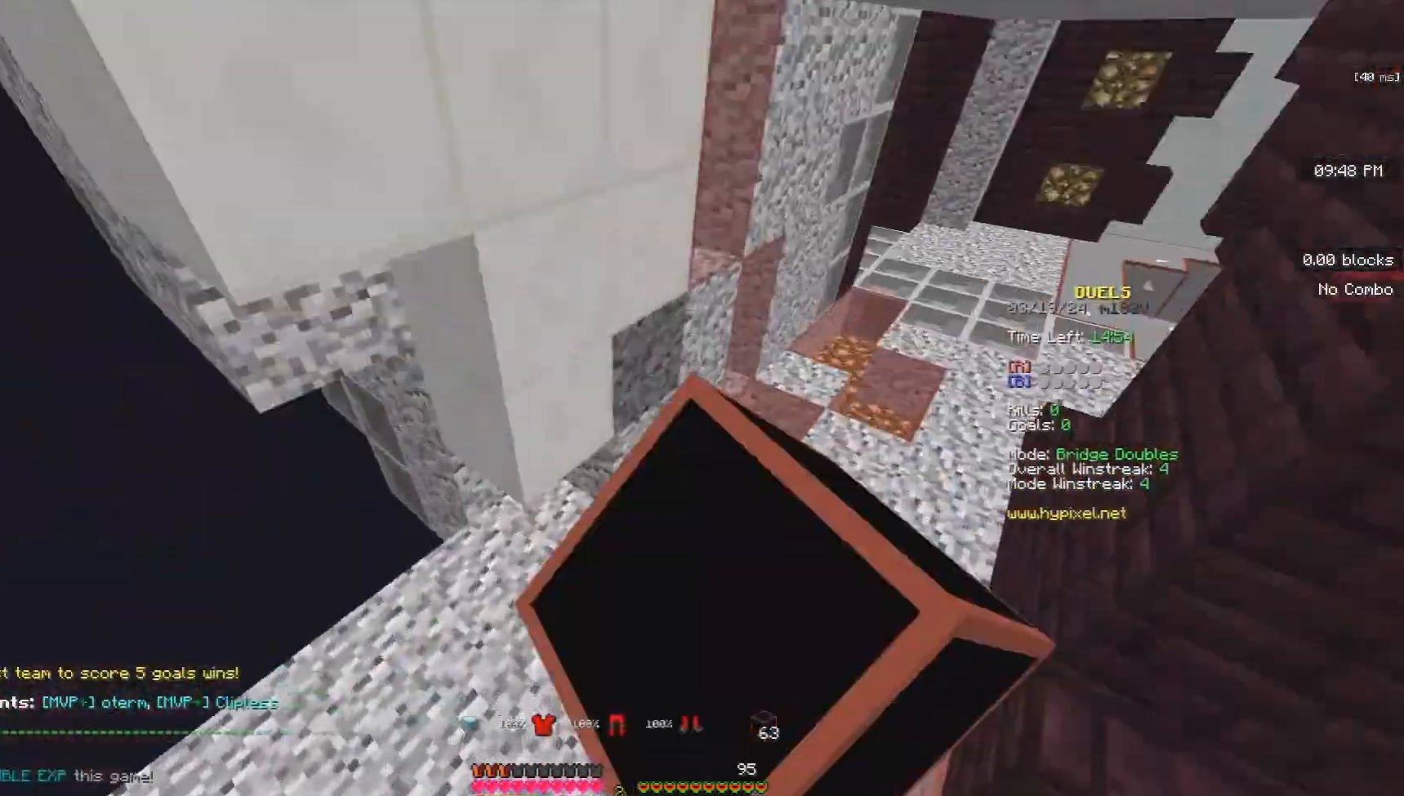
{"keys": ["a", "d", "space", "w"], "mouse": ["right"], "events": [[67, "mouse_left", "up"], [67, "w", "up"], [100, "s", "down"], [200, "mouse_right", "down"], [300, "space", "down"], [433, "s", "up"], [467, "a", "down"], [500, "w", "down"]]}
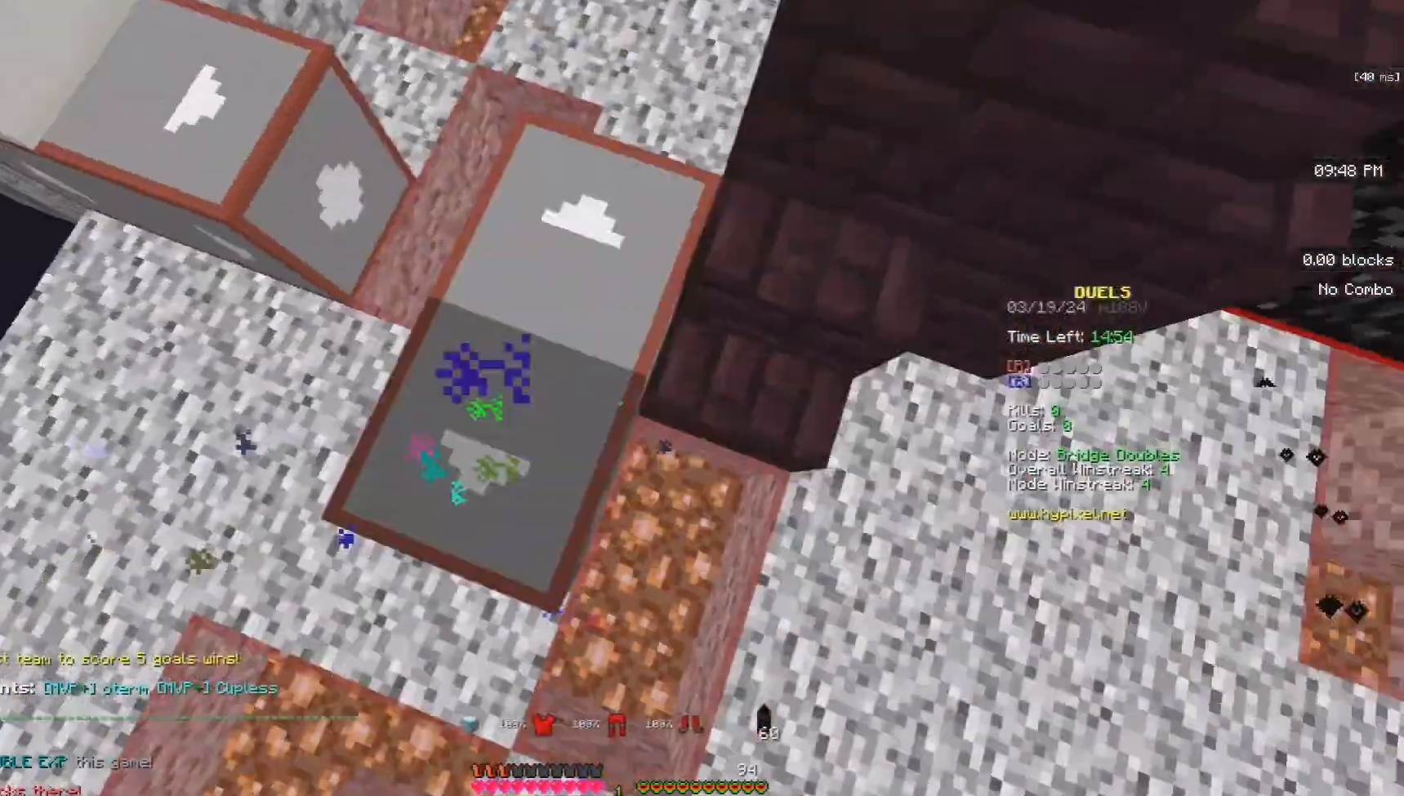
{"keys": ["d", "w"], "mouse": ["right"], "events": [[100, "d", "up"], [100, "mouse_right", "up"], [133, "space", "up"], [200, "a", "up"], [300, "mouse_right", "down"], [367, "d", "down"]]}
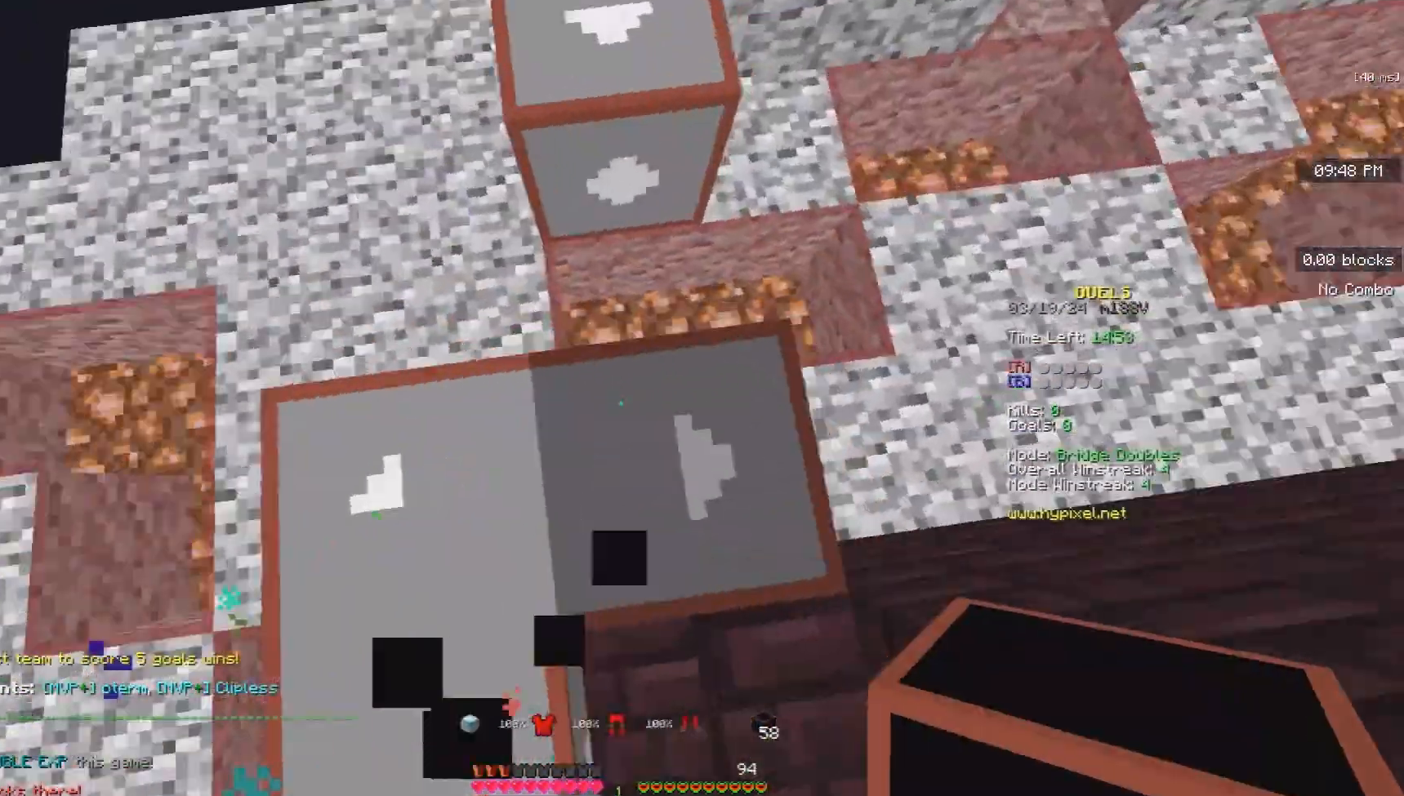
{"keys": ["s"], "mouse": [], "events": [[67, "a", "down"], [67, "d", "up"], [233, "w", "up"], [267, "s", "down"], [333, "a", "up"], [333, "d", "down"], [467, "d", "up"], [500, "mouse_right", "up"]]}
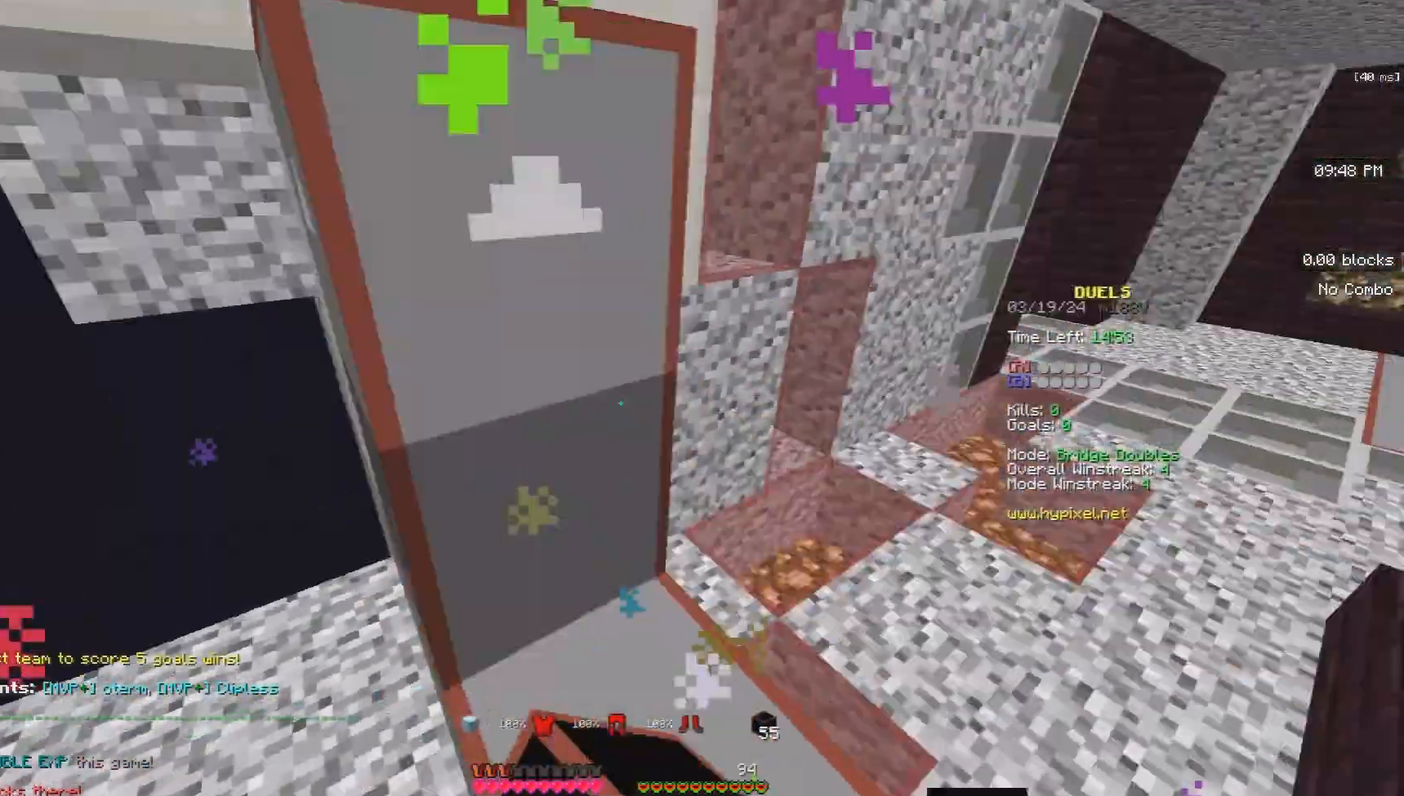
{"keys": ["d", "space", "w"], "mouse": ["right"], "events": [[100, "d", "down"], [100, "mouse_right", "down"], [200, "space", "down"], [267, "a", "down"], [400, "d", "up"], [400, "s", "up"], [433, "w", "down"], [500, "a", "up"], [500, "d", "down"]]}
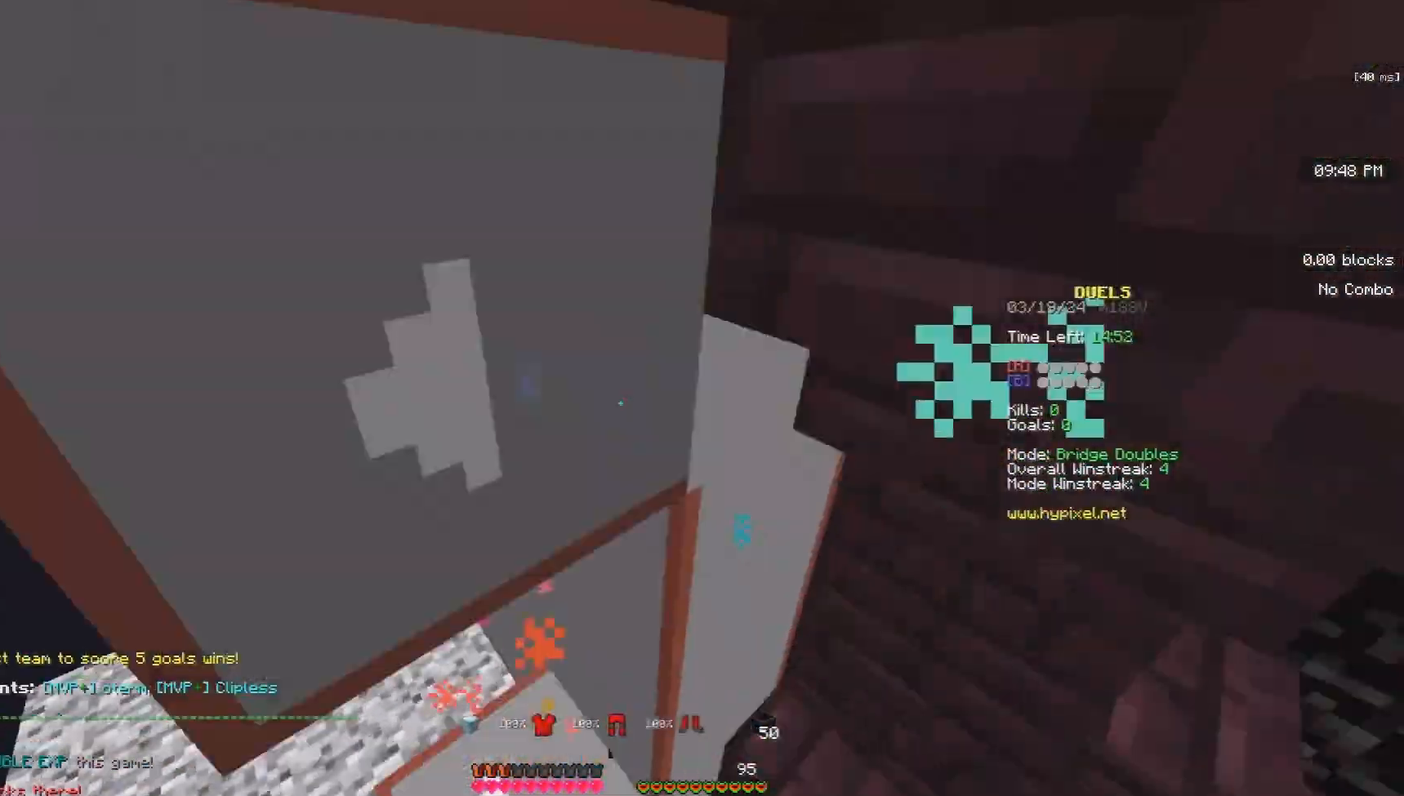
{"keys": [], "mouse": ["right"], "events": [[67, "d", "up"], [133, "a", "down"], [133, "mouse_right", "up"], [133, "space", "up"], [333, "a", "up"], [433, "mouse_right", "down"], [500, "w", "up"]]}
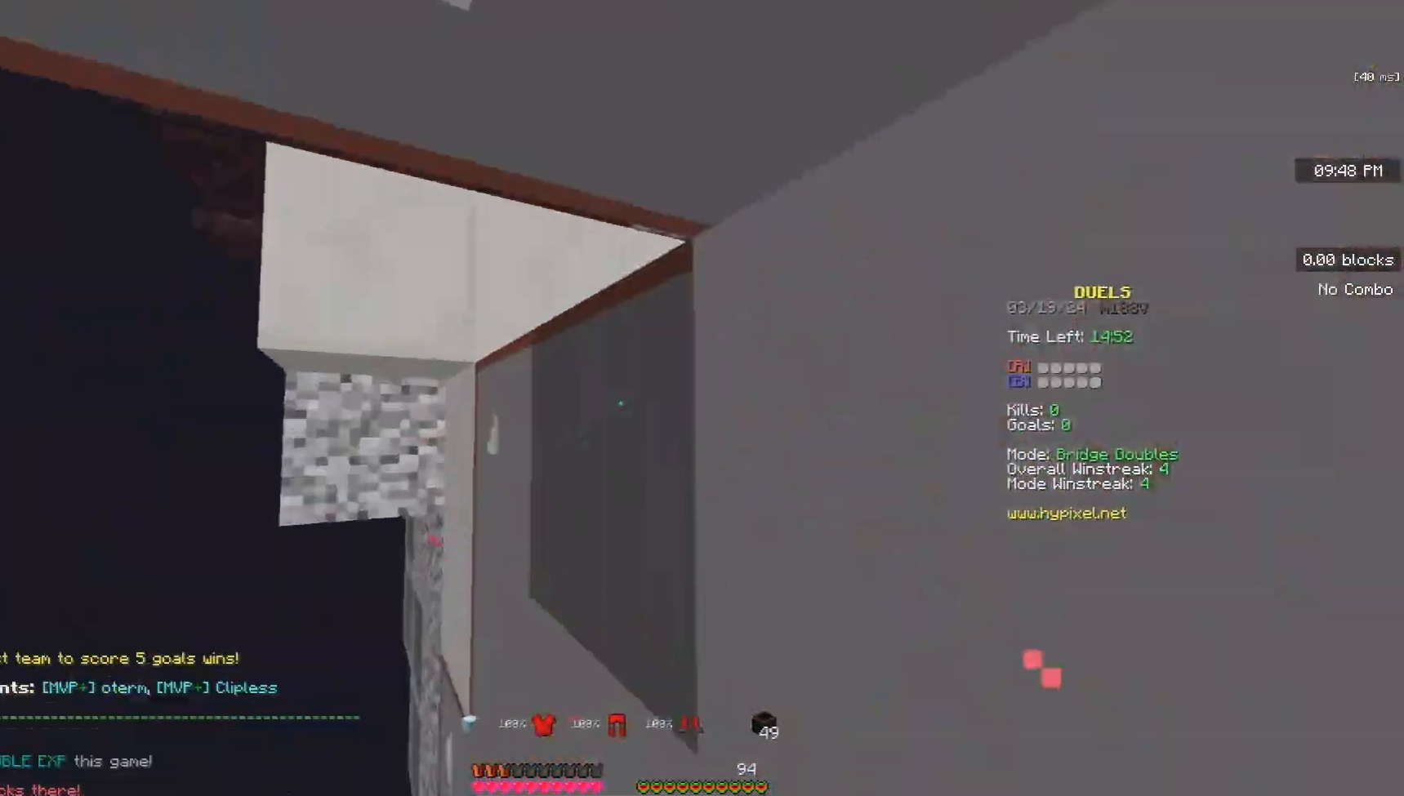
{"keys": ["w"], "mouse": ["left"], "events": [[33, "s", "down"], [133, "mouse_right", "up"], [300, "mouse_left", "down"], [400, "s", "up"], [500, "w", "down"]]}
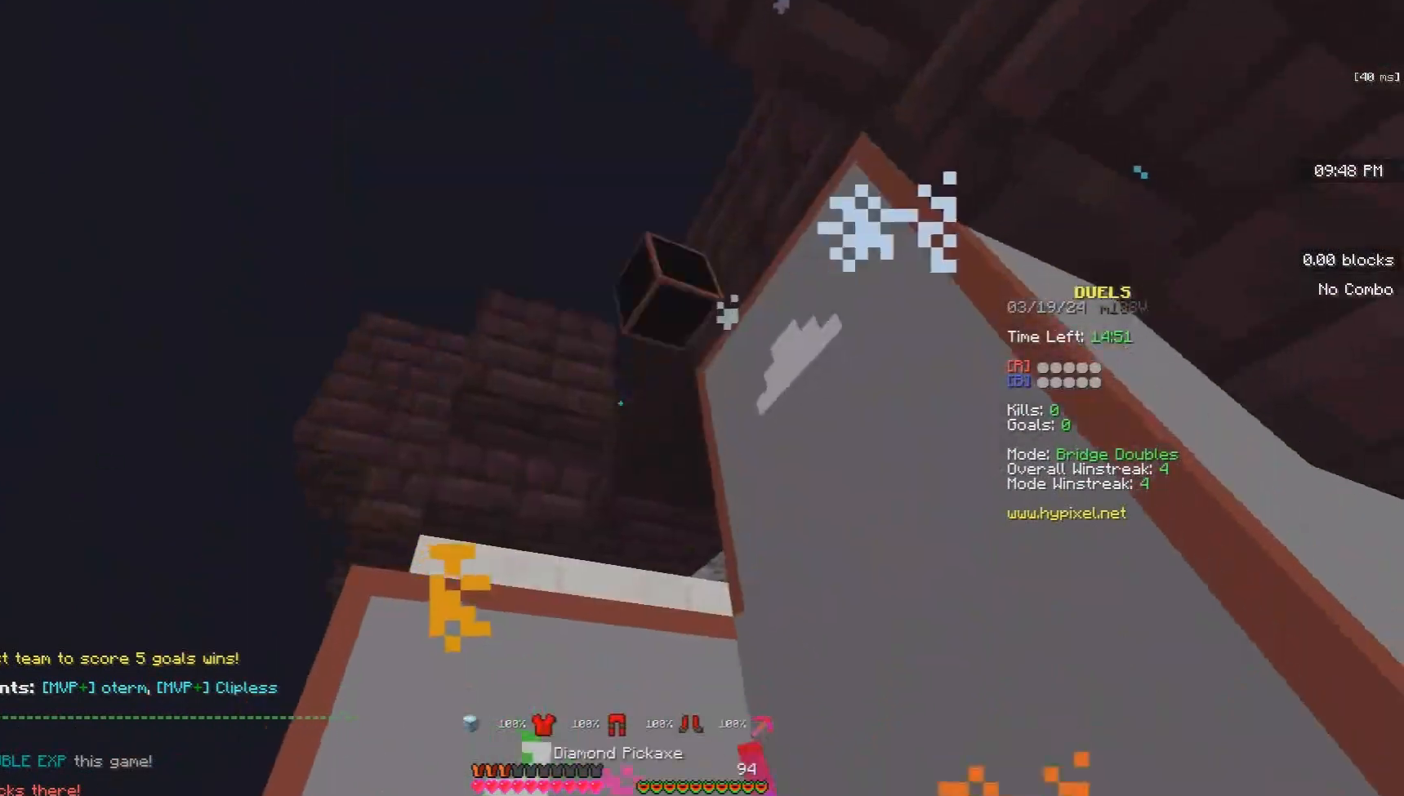
{"keys": [], "mouse": ["left"], "events": [[200, "w", "up"]]}
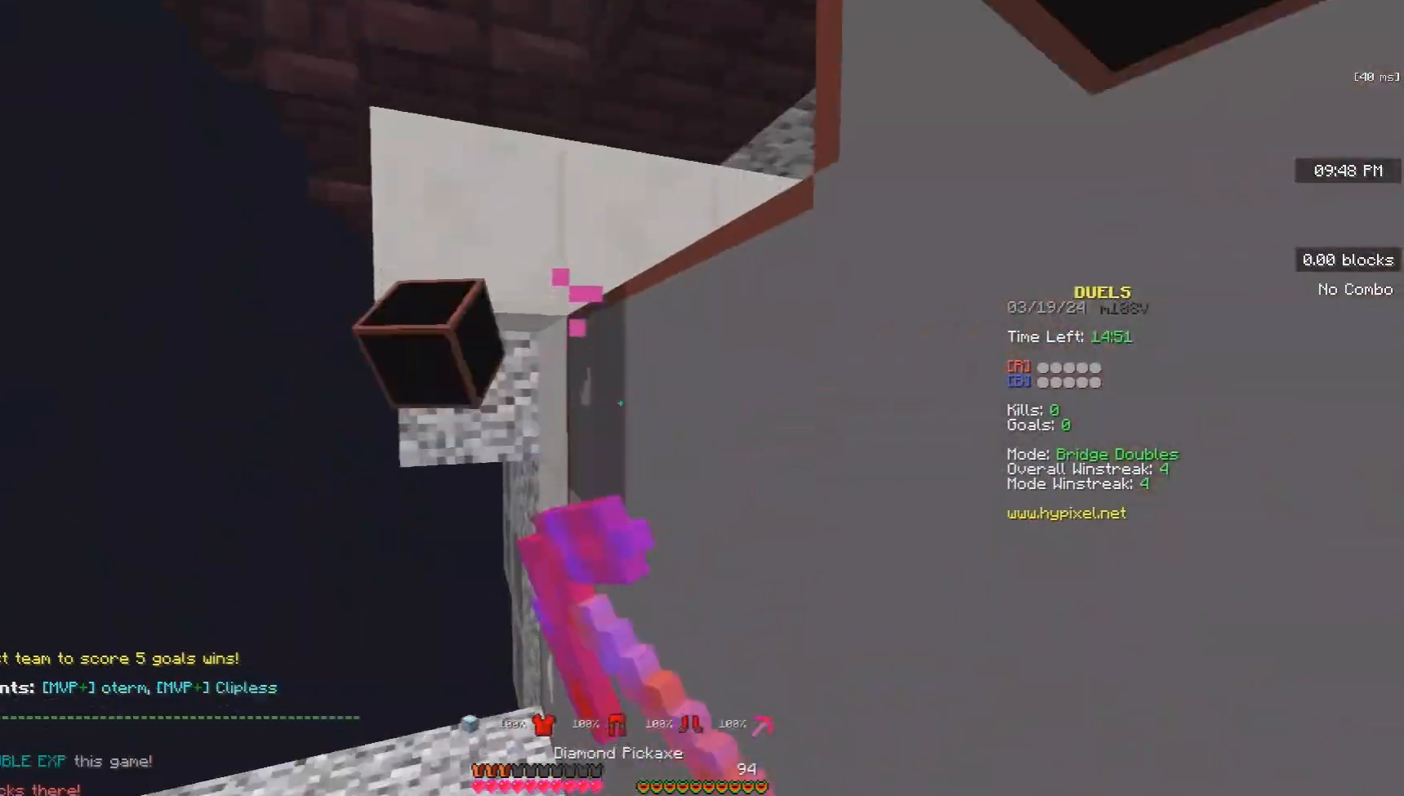
{"keys": ["a", "w"], "mouse": [], "events": [[133, "mouse_left", "up"], [167, "mouse_right", "down"], [200, "s", "down"], [367, "a", "down"], [400, "s", "up"], [433, "mouse_right", "up"], [433, "w", "down"]]}
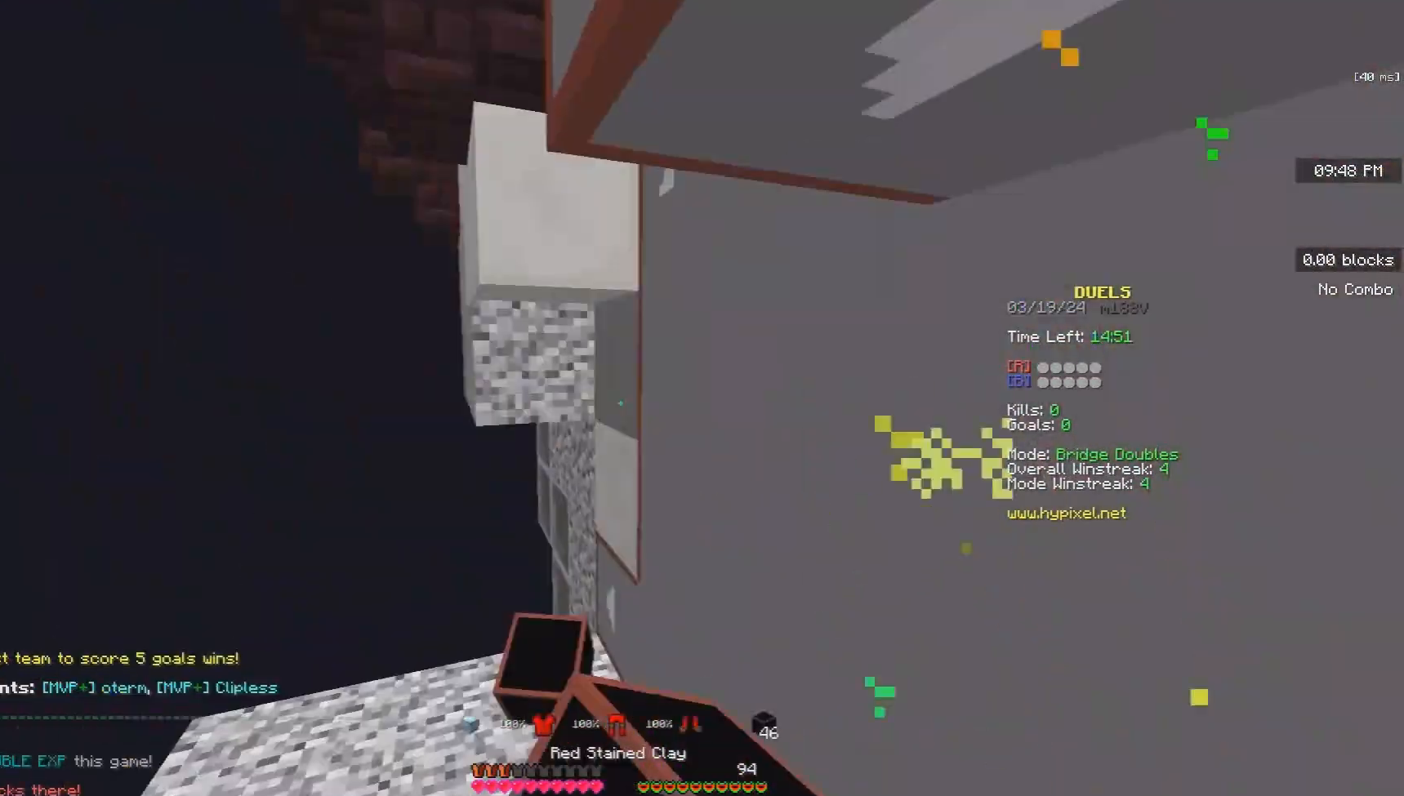
{"keys": ["s", "space"], "mouse": ["right"], "events": [[67, "a", "up"], [167, "mouse_right", "down"], [200, "d", "down"], [267, "w", "up"], [300, "s", "down"], [367, "d", "up"], [467, "space", "down"]]}
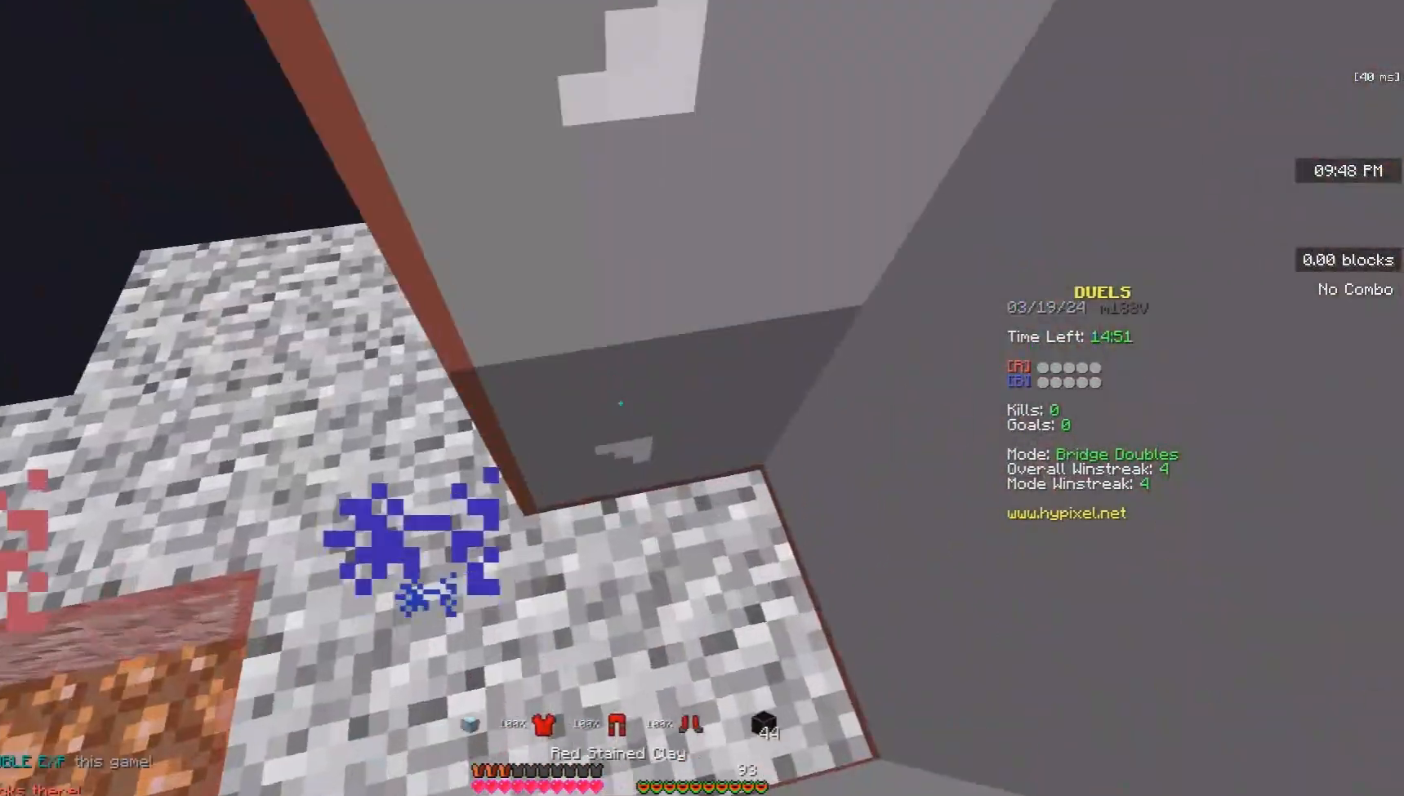
{"keys": ["s", "space"], "mouse": ["right"], "events": [[67, "d", "down"], [333, "a", "down"], [333, "d", "up"], [333, "space", "up"], [433, "a", "up"], [433, "space", "down"]]}
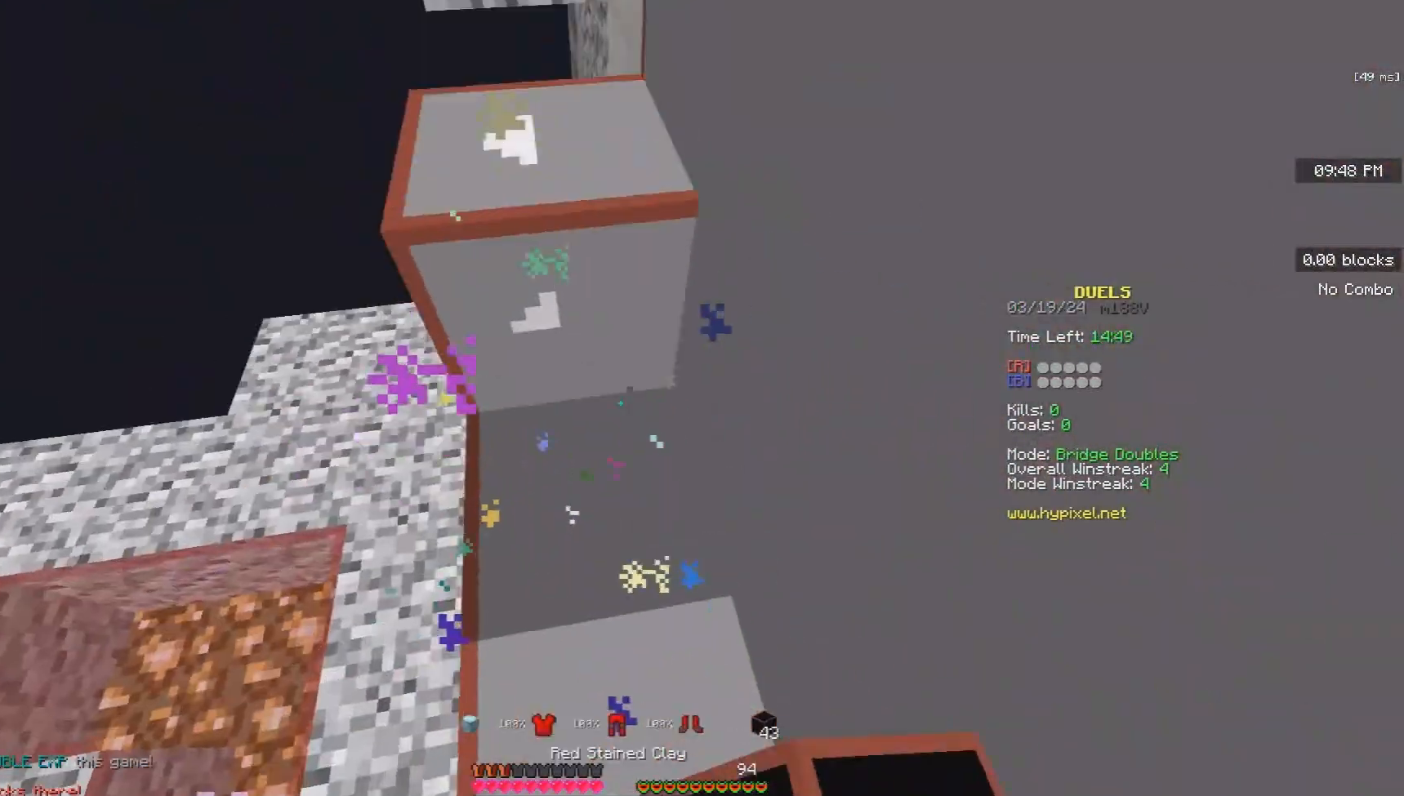
{"keys": ["a", "space"], "mouse": ["right"], "events": [[100, "space", "up"], [200, "space", "down"], [233, "d", "down"], [300, "a", "down"], [467, "s", "up"], [500, "d", "up"]]}
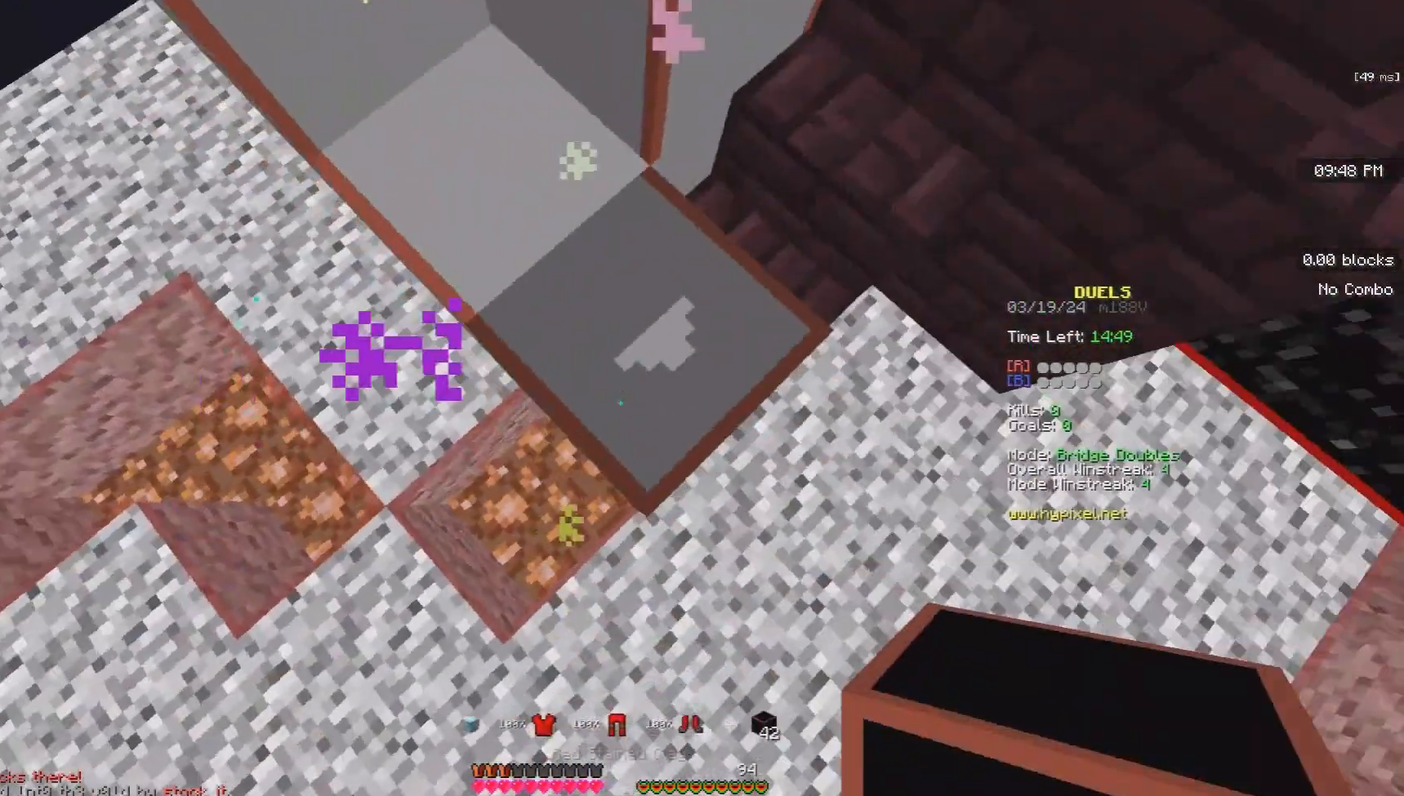
{"keys": ["a"], "mouse": ["right"], "events": [[100, "space", "up"], [267, "s", "down"], [333, "mouse_right", "up"], [500, "mouse_right", "down"], [500, "s", "up"]]}
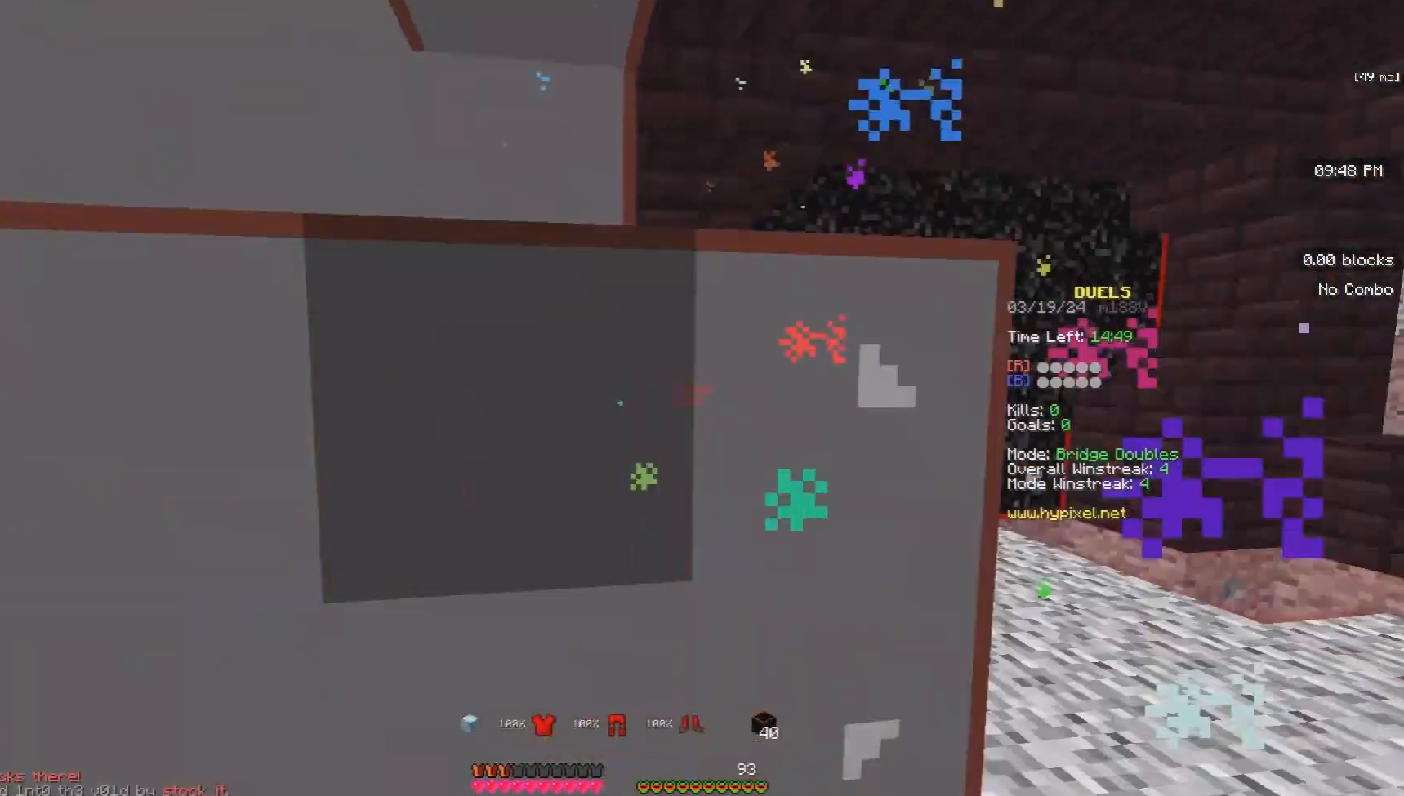
{"keys": ["a", "space", "w"], "mouse": ["right"], "events": [[167, "mouse_right", "up"], [267, "space", "down"], [467, "mouse_right", "down"], [467, "w", "down"]]}
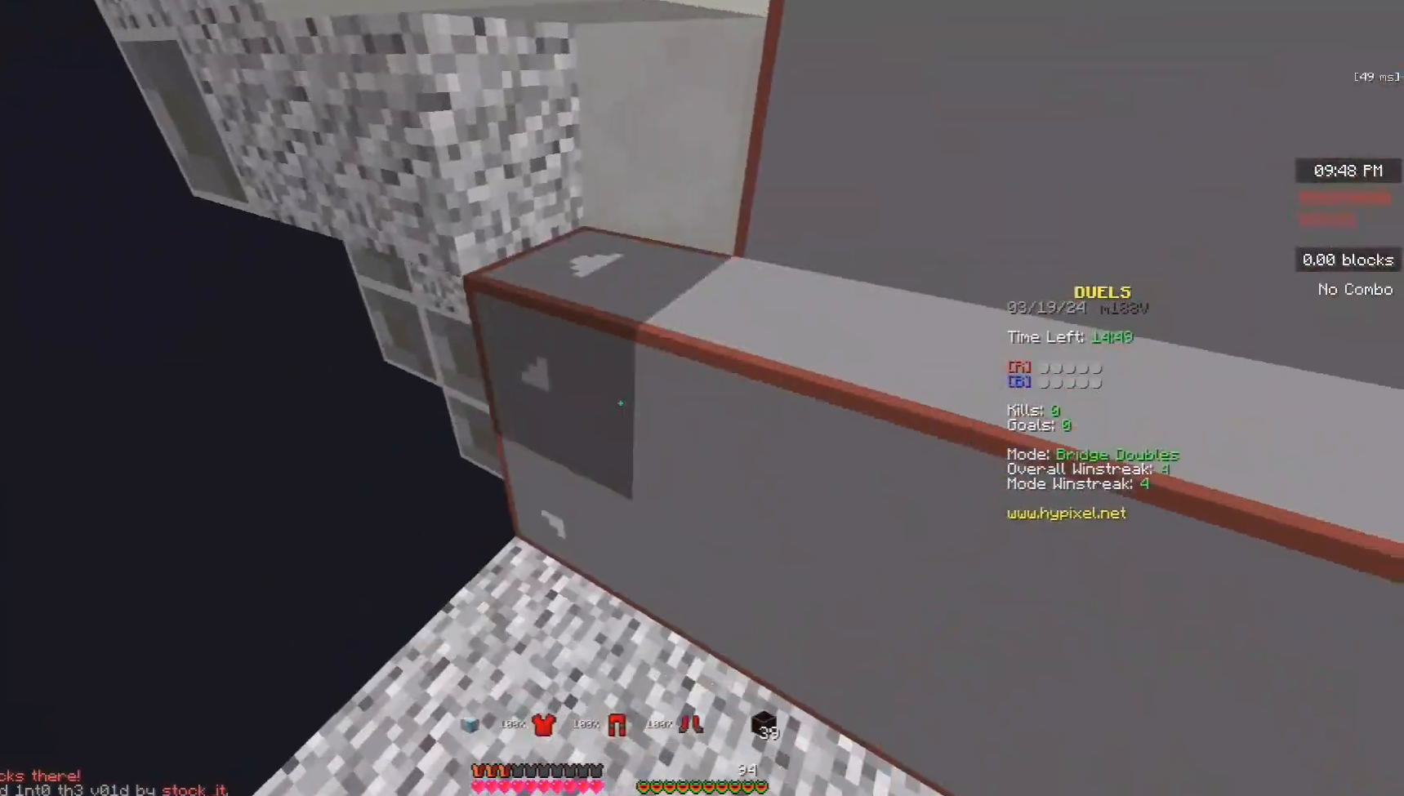
{"keys": ["d"], "mouse": [], "events": [[67, "a", "up"], [67, "space", "up"], [167, "d", "down"], [267, "w", "up"], [400, "mouse_right", "up"]]}